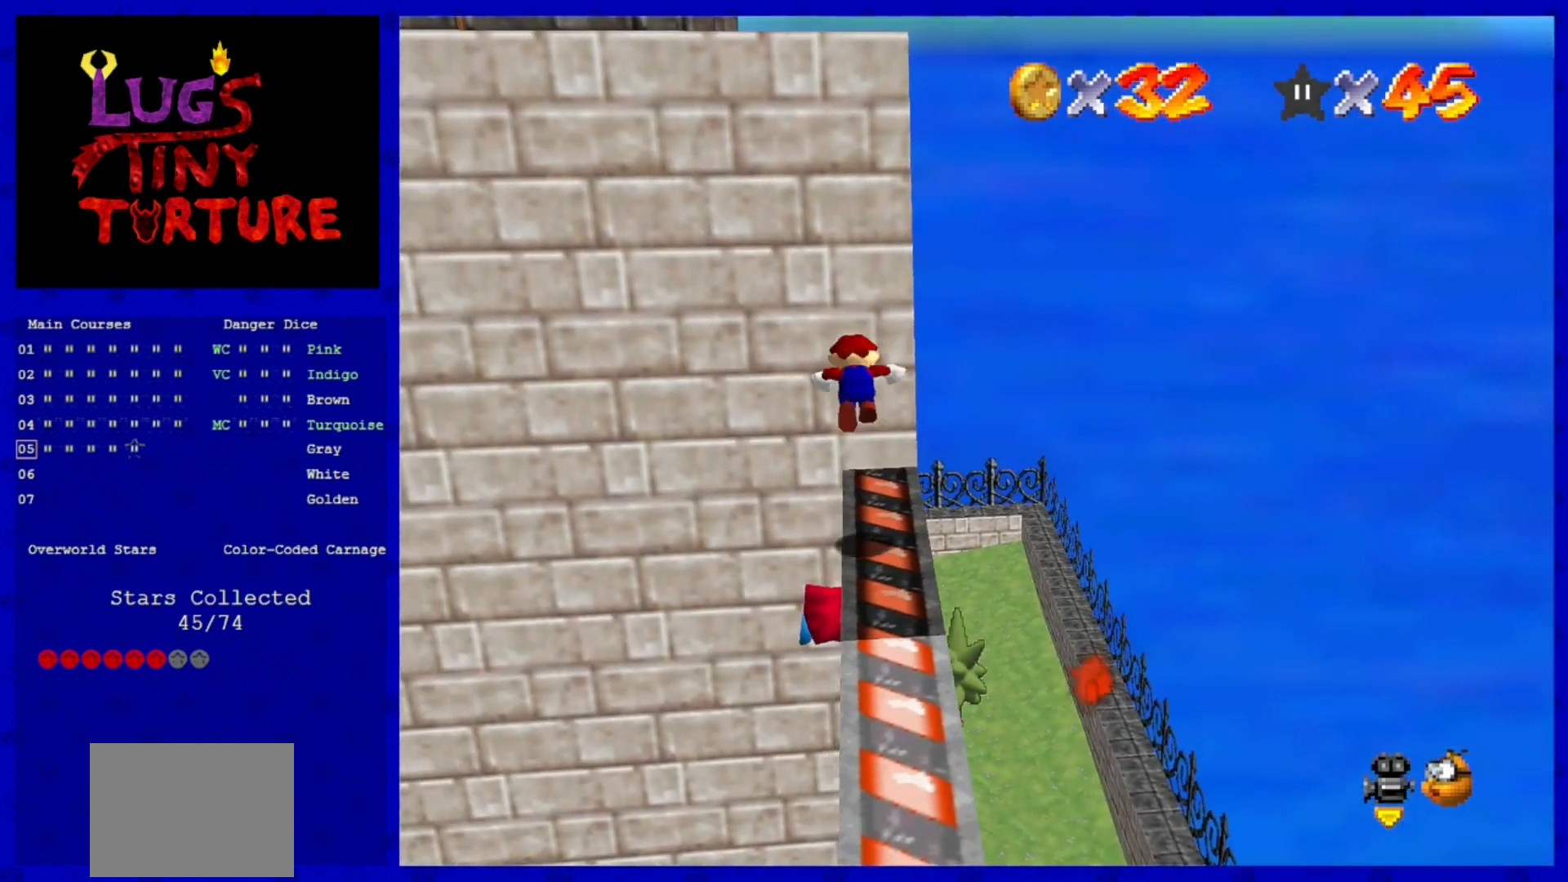
Gameplay with a controller (Nintendo layout); each line is a JSON object with the inputs held at the frame after it. "events" lists button and stick changes between this image and that frame as [ms after this image, input, new state], when the widget could be followed in between. Not read: L3 R3.
{"buttons": [], "left_stick": "center", "events": [[120, "Z", "up"]]}
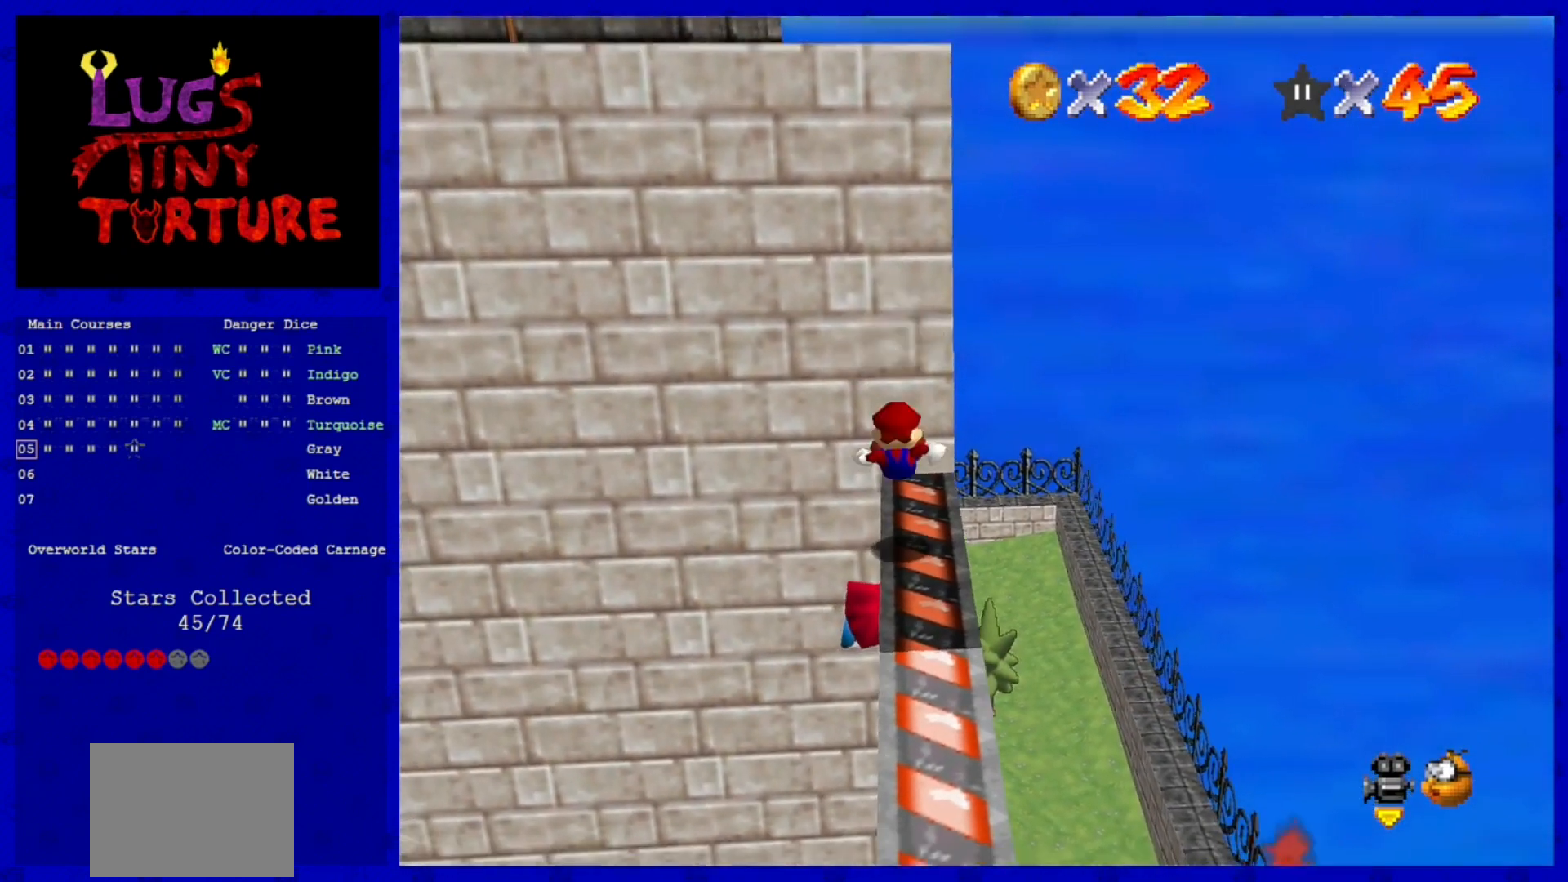
{"buttons": [], "left_stick": "center", "events": []}
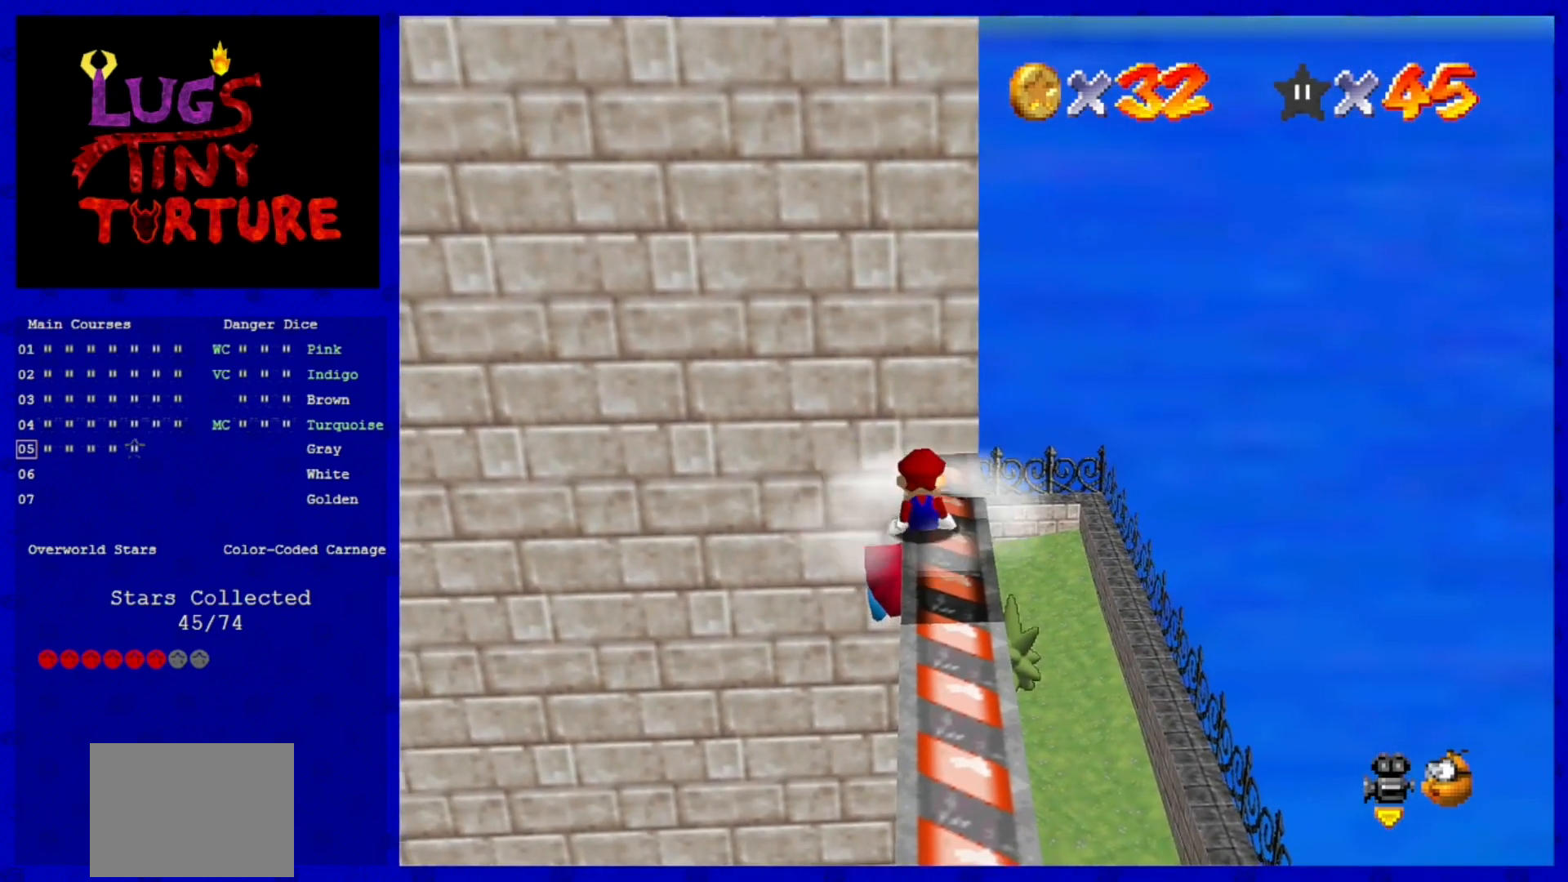
{"buttons": [], "left_stick": "left", "events": [[400, "A", "down"], [480, "A", "up"], [520, "left_stick", "left"]]}
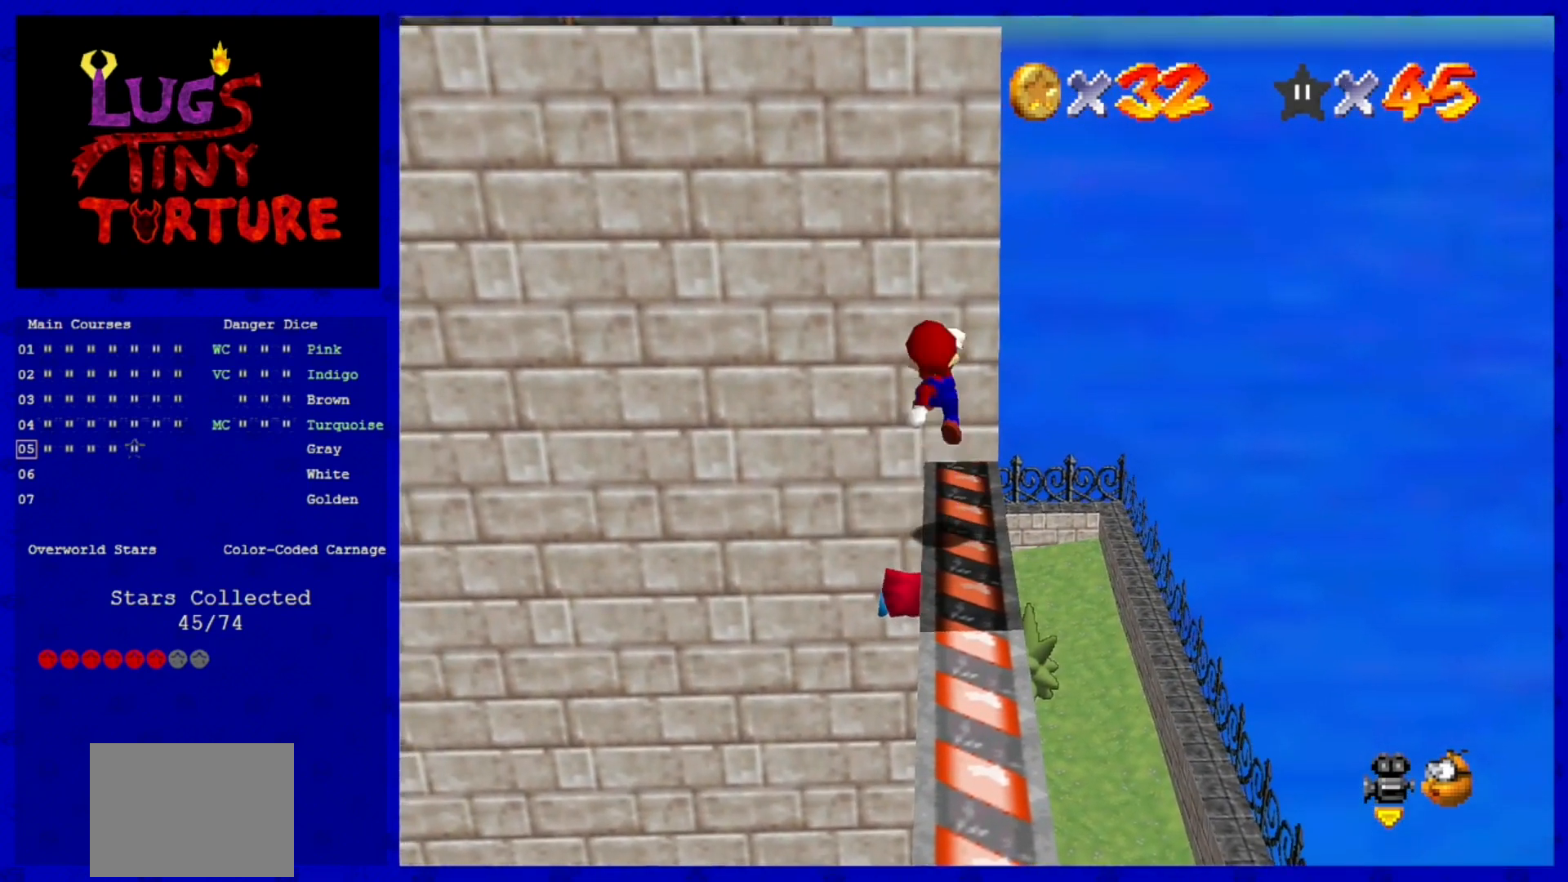
{"buttons": ["Z"], "left_stick": "center", "events": [[160, "left_stick", "center"], [320, "Z", "down"]]}
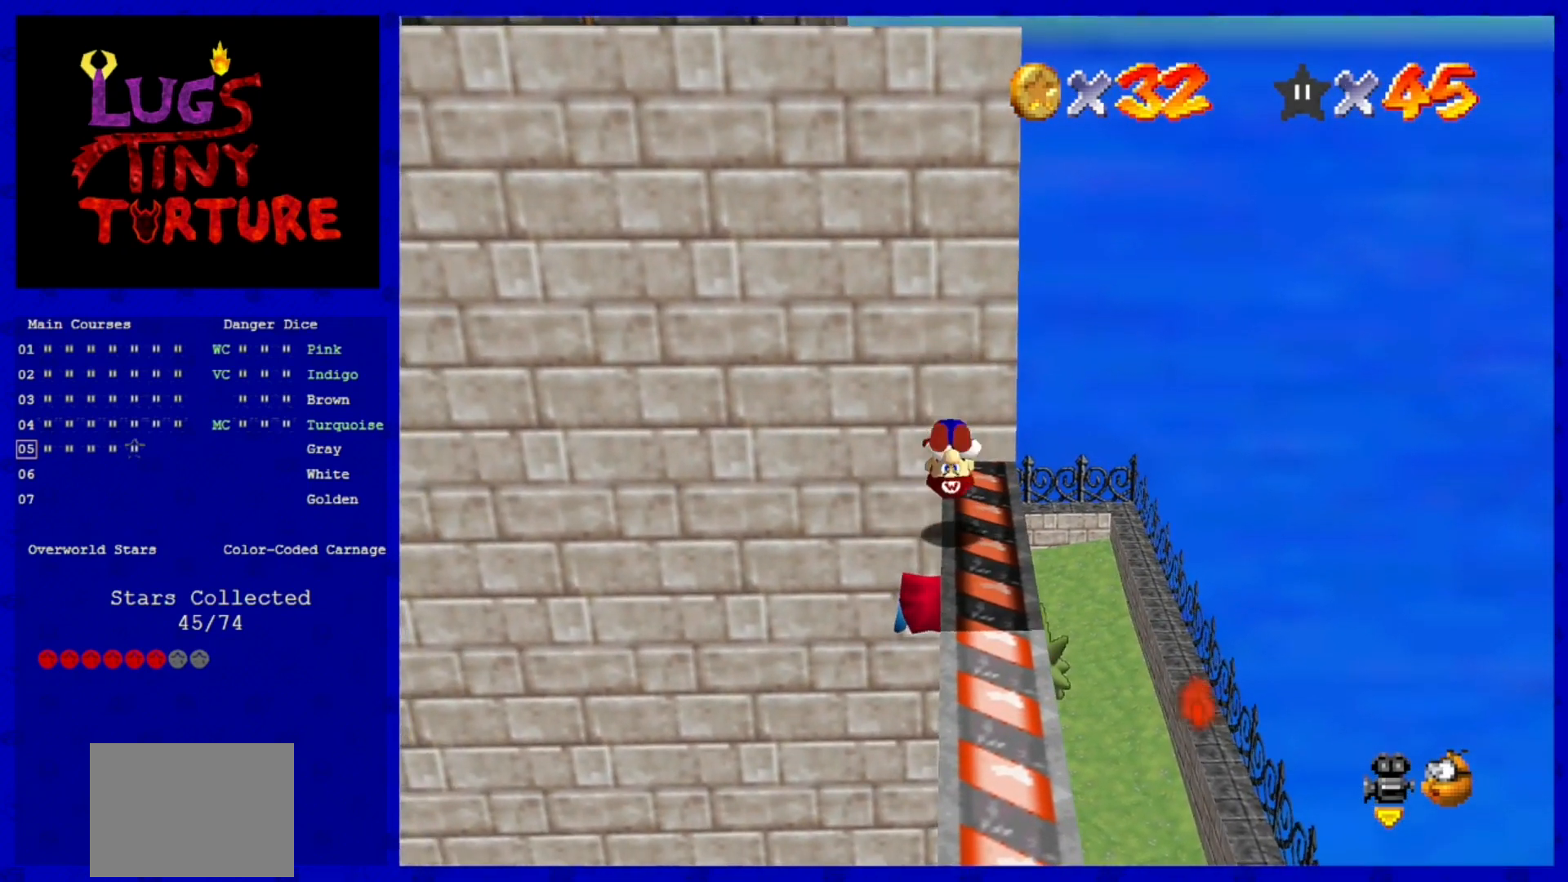
{"buttons": [], "left_stick": "center", "events": [[40, "Z", "up"]]}
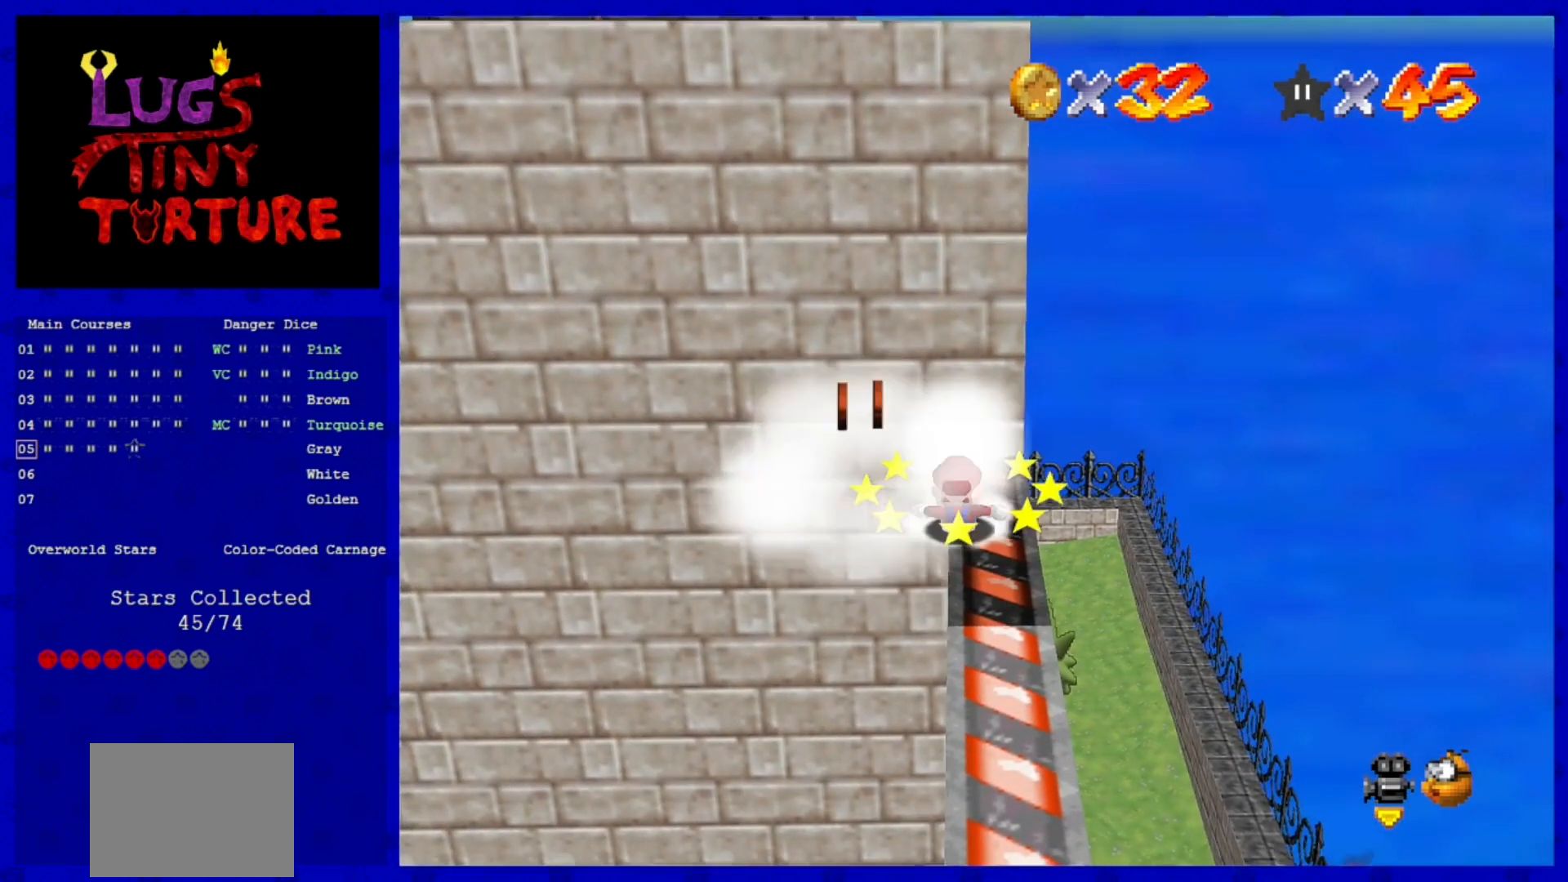
{"buttons": [], "left_stick": "center", "events": []}
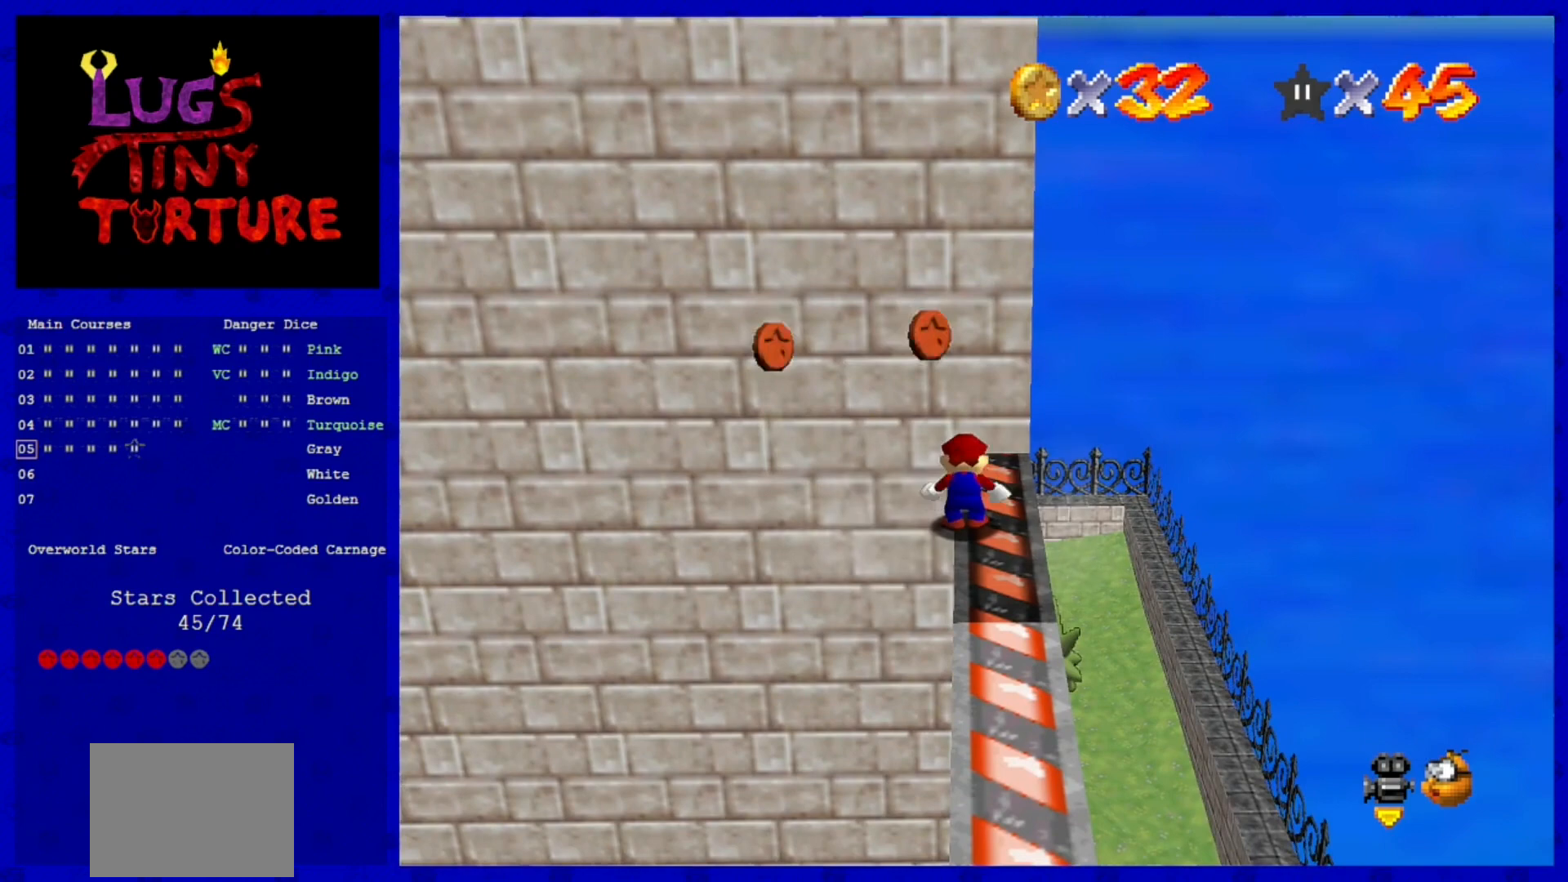
{"buttons": [], "left_stick": "center", "events": []}
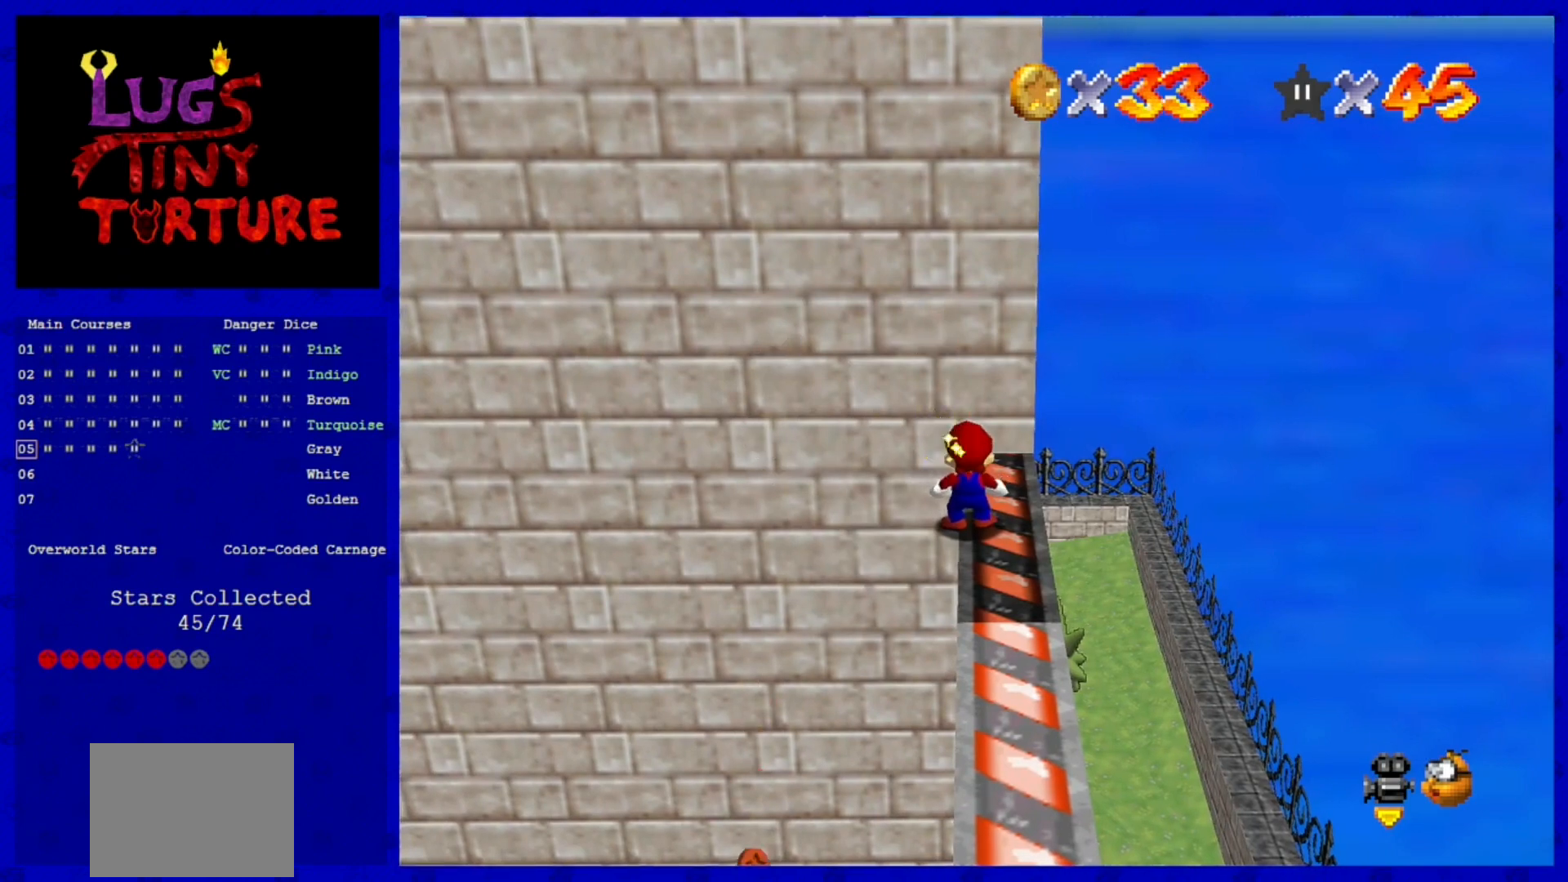
{"buttons": [], "left_stick": "center", "events": [[80, "C_RIGHT", "down"], [200, "C_RIGHT", "up"], [240, "C_RIGHT", "down"], [320, "C_RIGHT", "up"]]}
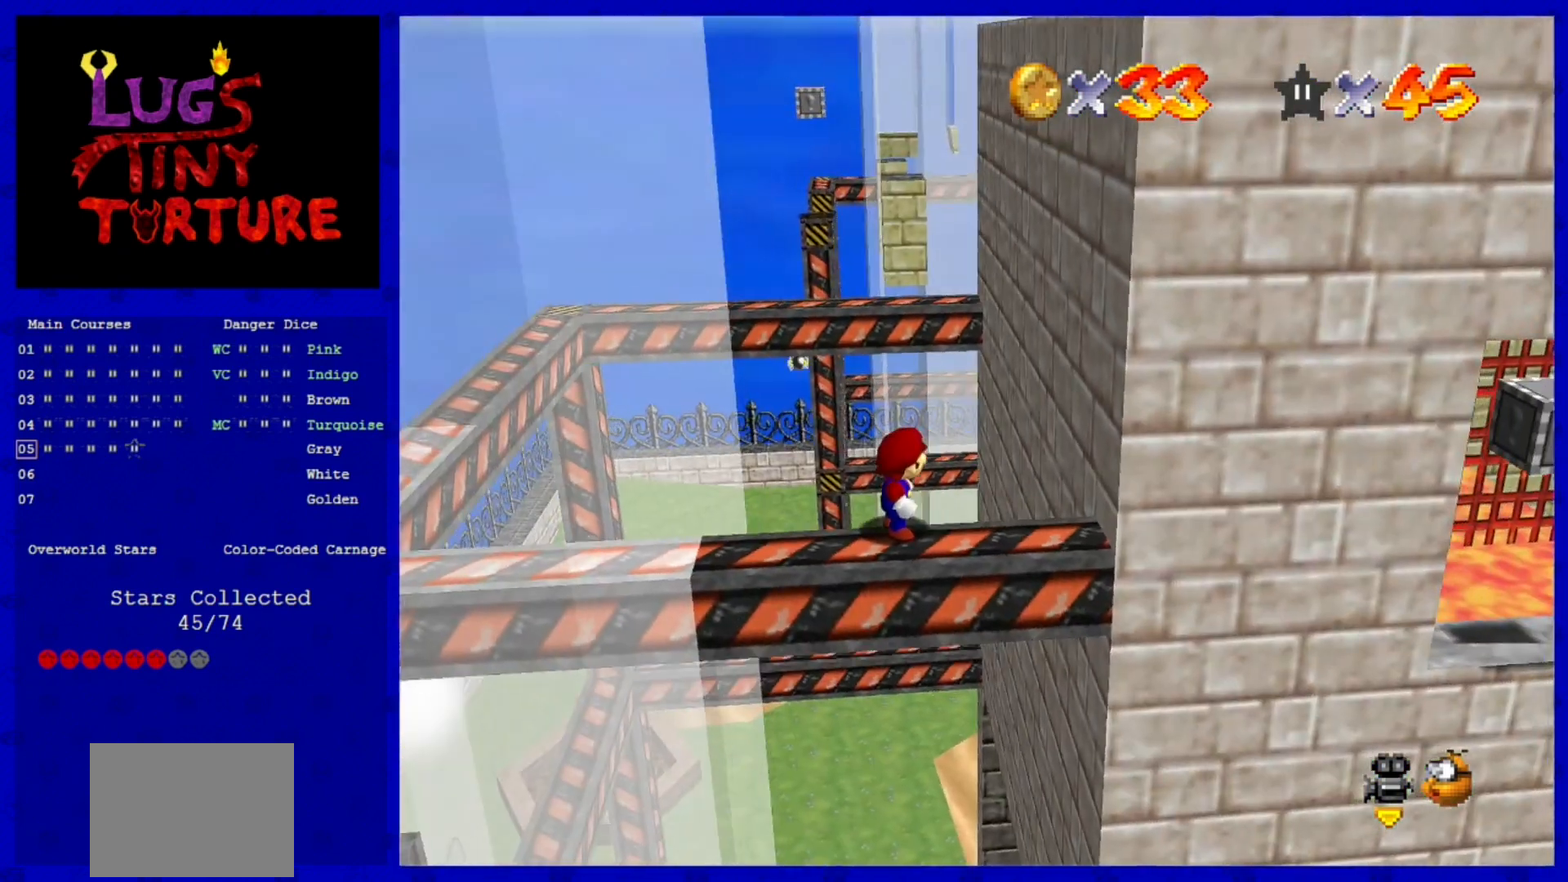
{"buttons": [], "left_stick": "center", "events": [[120, "A", "down"], [120, "left_stick", "down"], [160, "A", "up"], [400, "left_stick", "center"]]}
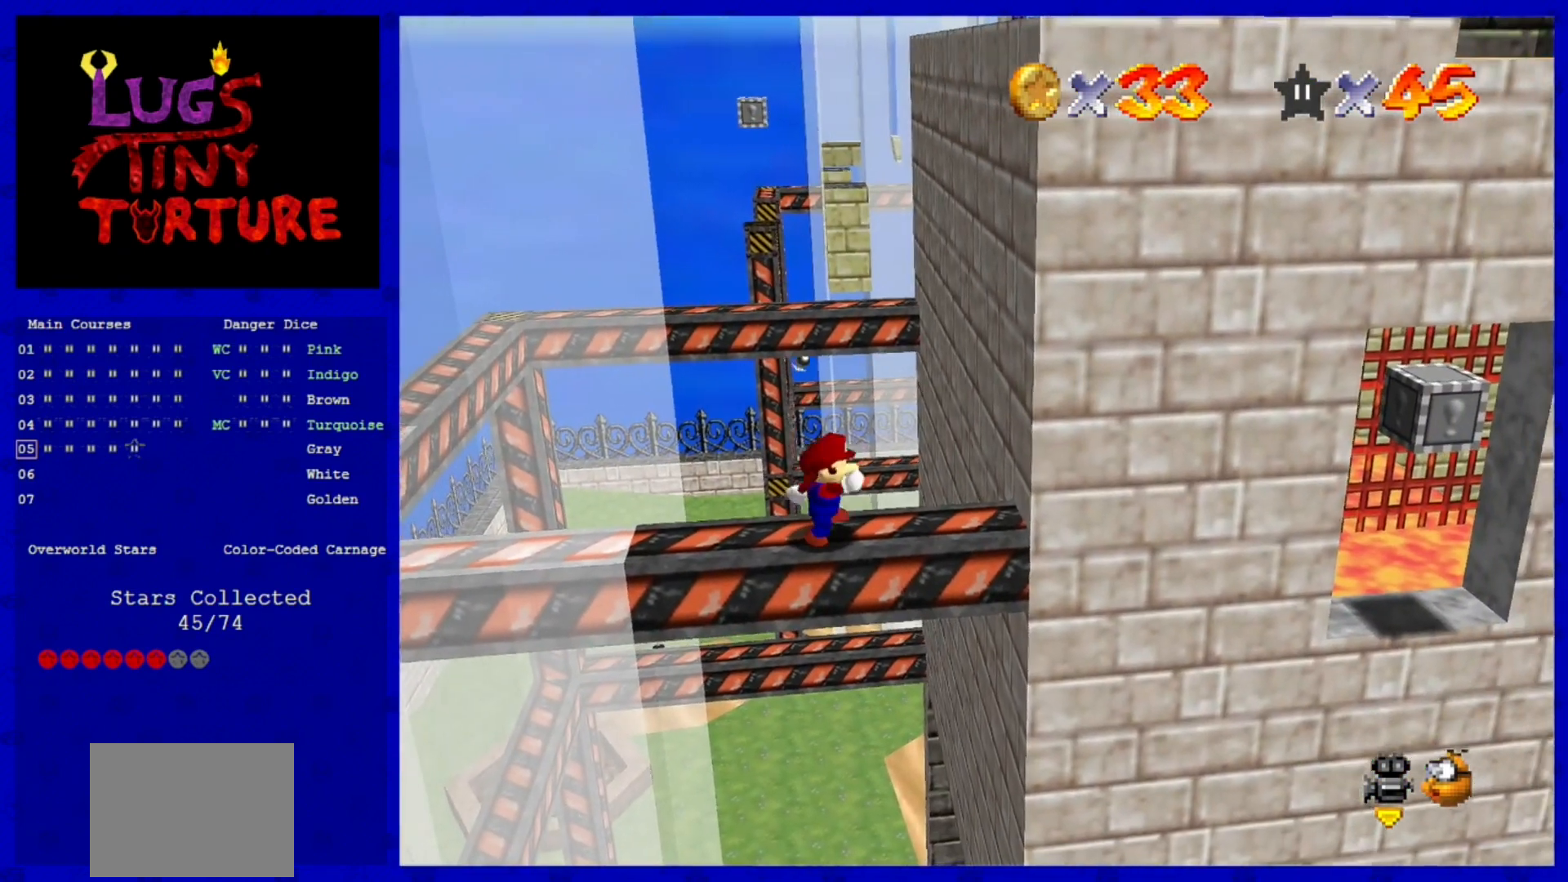
{"buttons": [], "left_stick": "center", "events": [[440, "A", "down"], [480, "A", "up"]]}
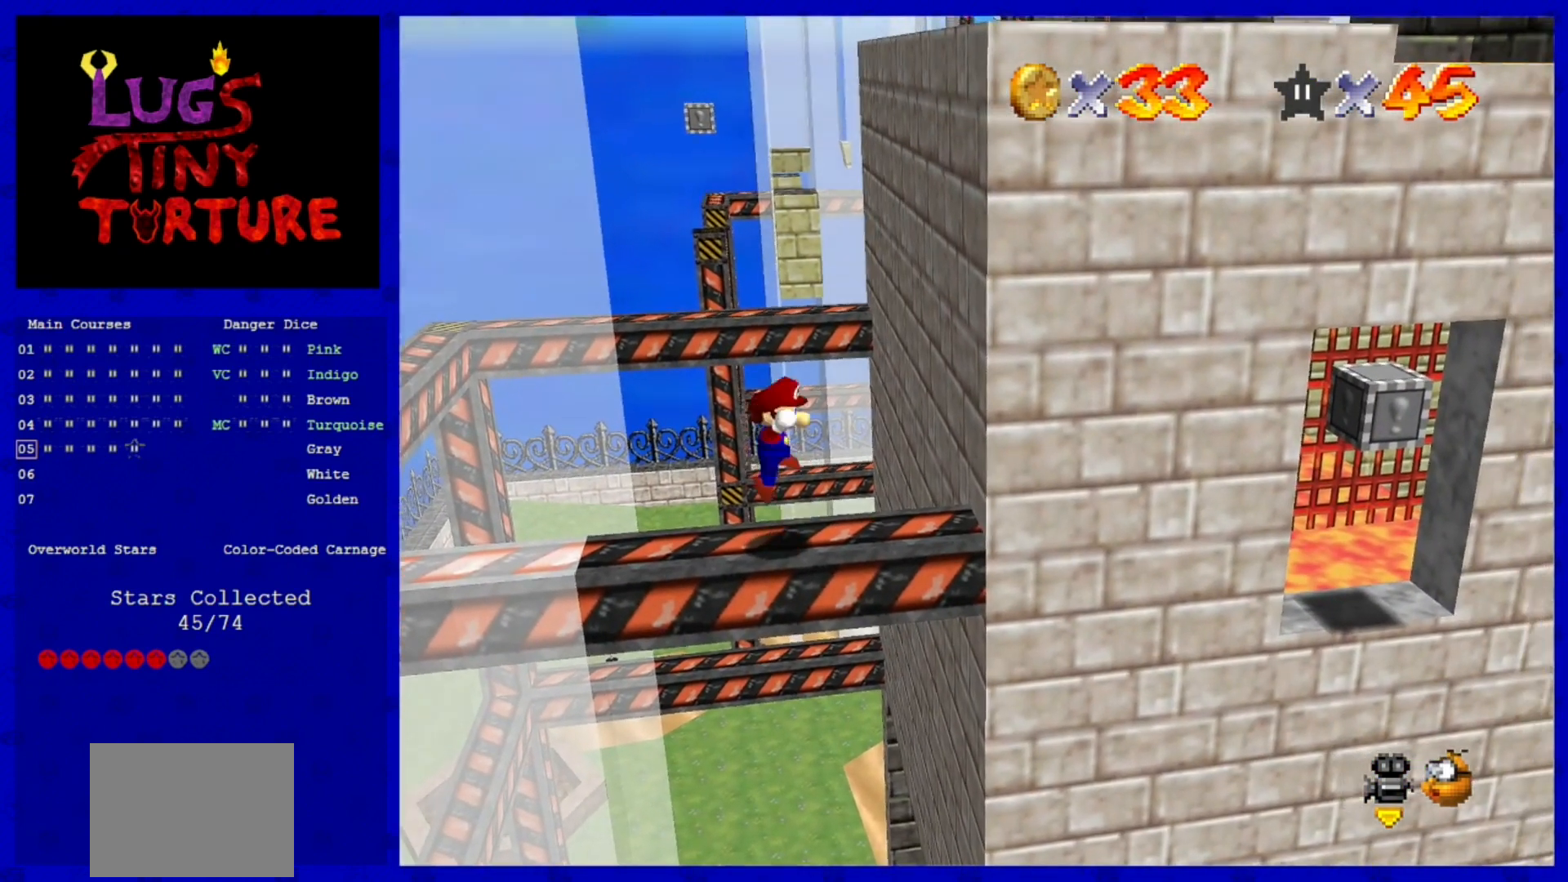
{"buttons": ["A"], "left_stick": "down-right", "events": [[80, "left_stick", "right"], [480, "A", "down"], [520, "left_stick", "down-right"]]}
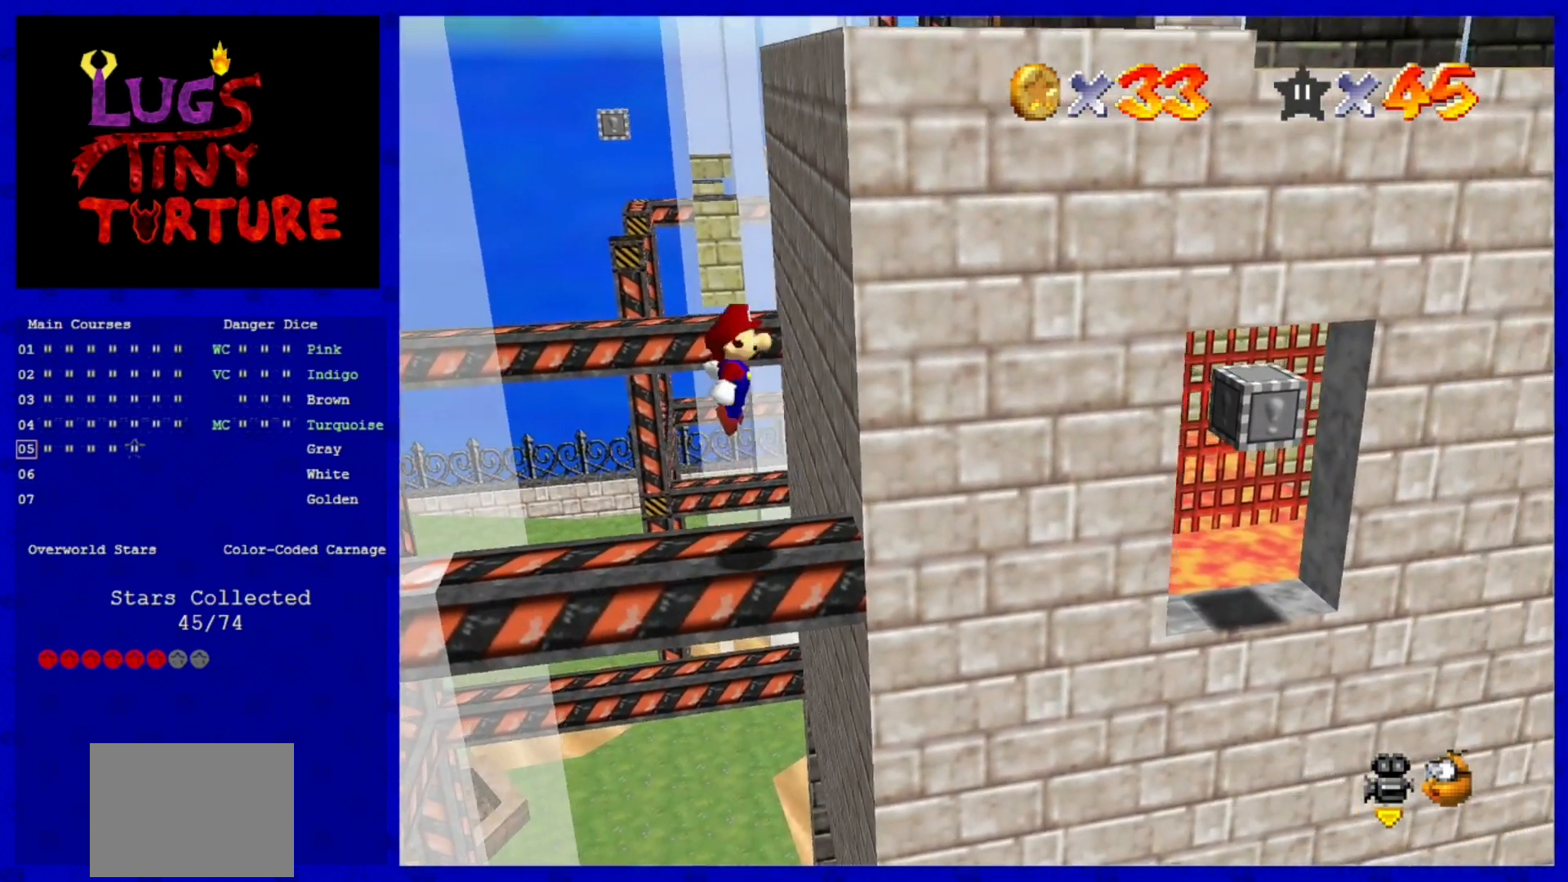
{"buttons": ["A"], "left_stick": "right", "events": [[160, "left_stick", "right"]]}
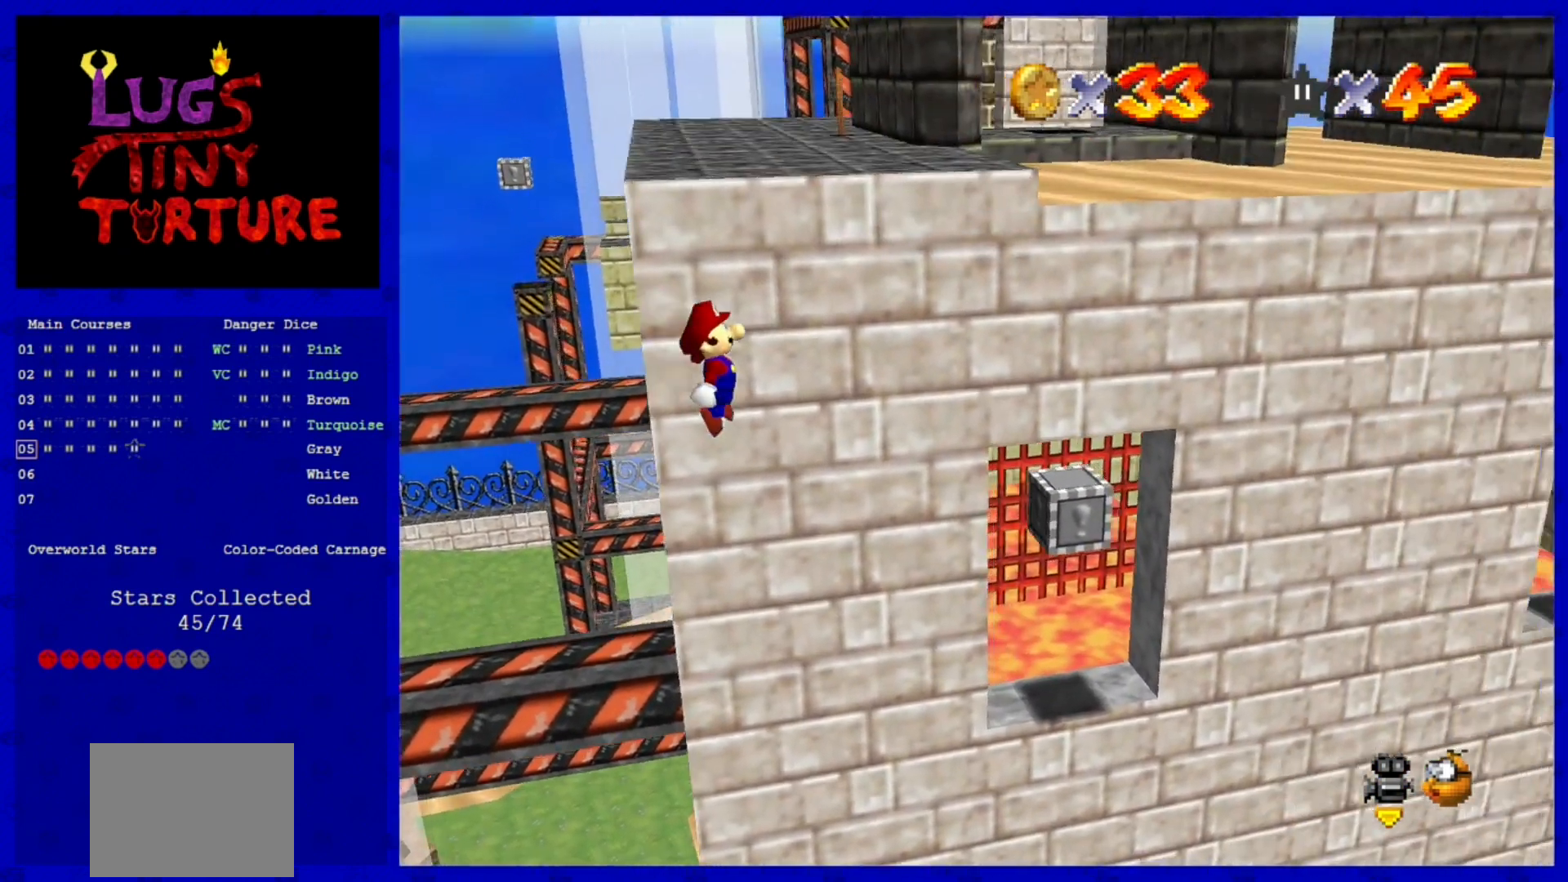
{"buttons": [], "left_stick": "up", "events": [[80, "left_stick", "up-right"], [160, "A", "up"], [440, "left_stick", "up"]]}
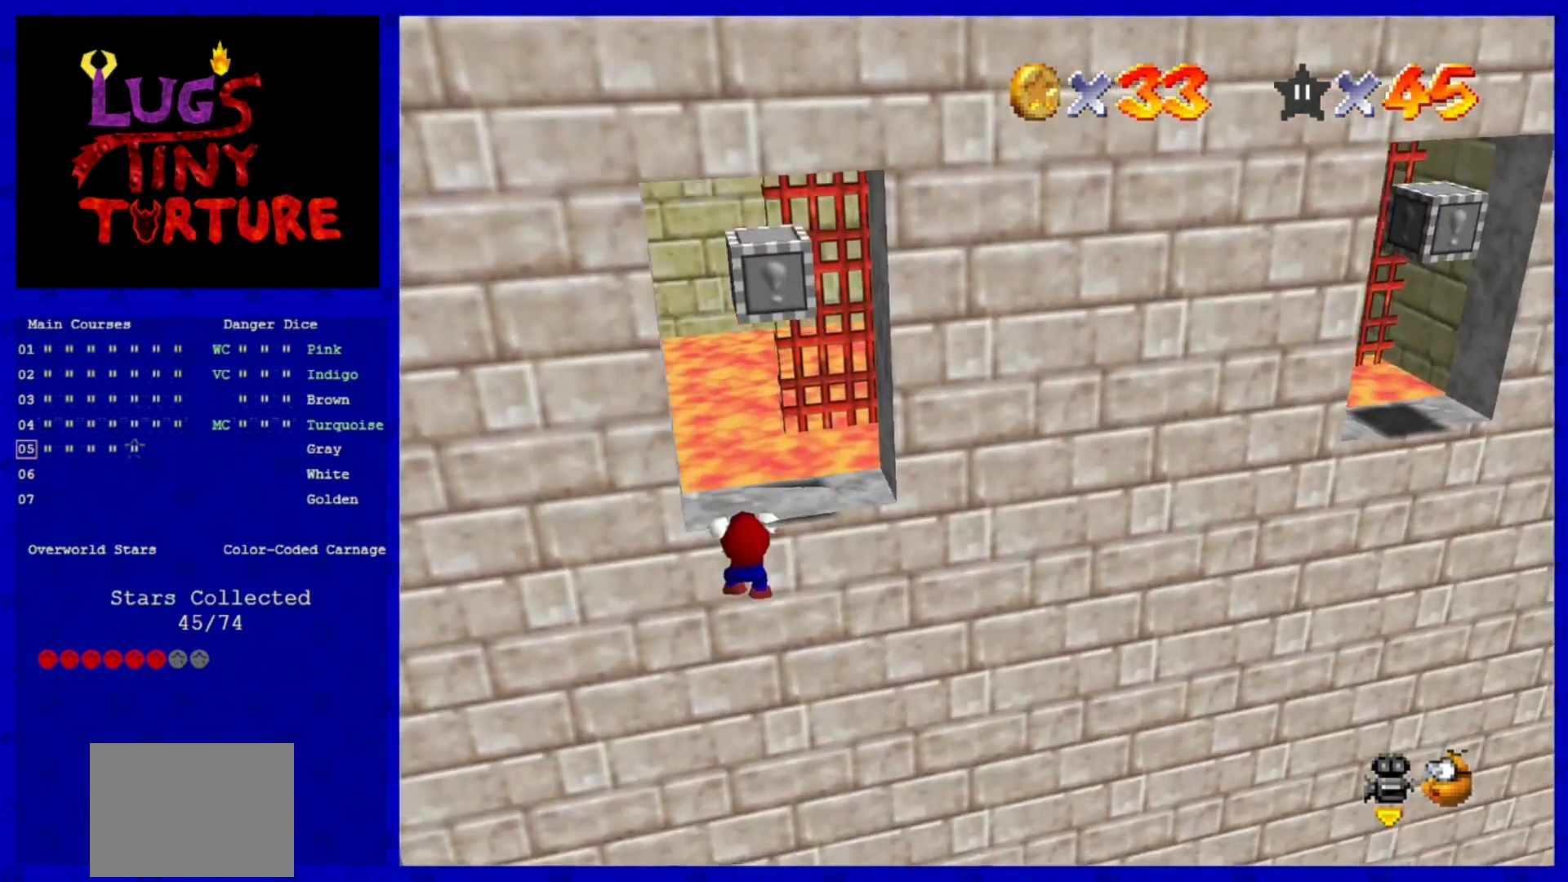
{"buttons": [], "left_stick": "center", "events": [[160, "A", "down"], [200, "left_stick", "center"], [280, "A", "up"]]}
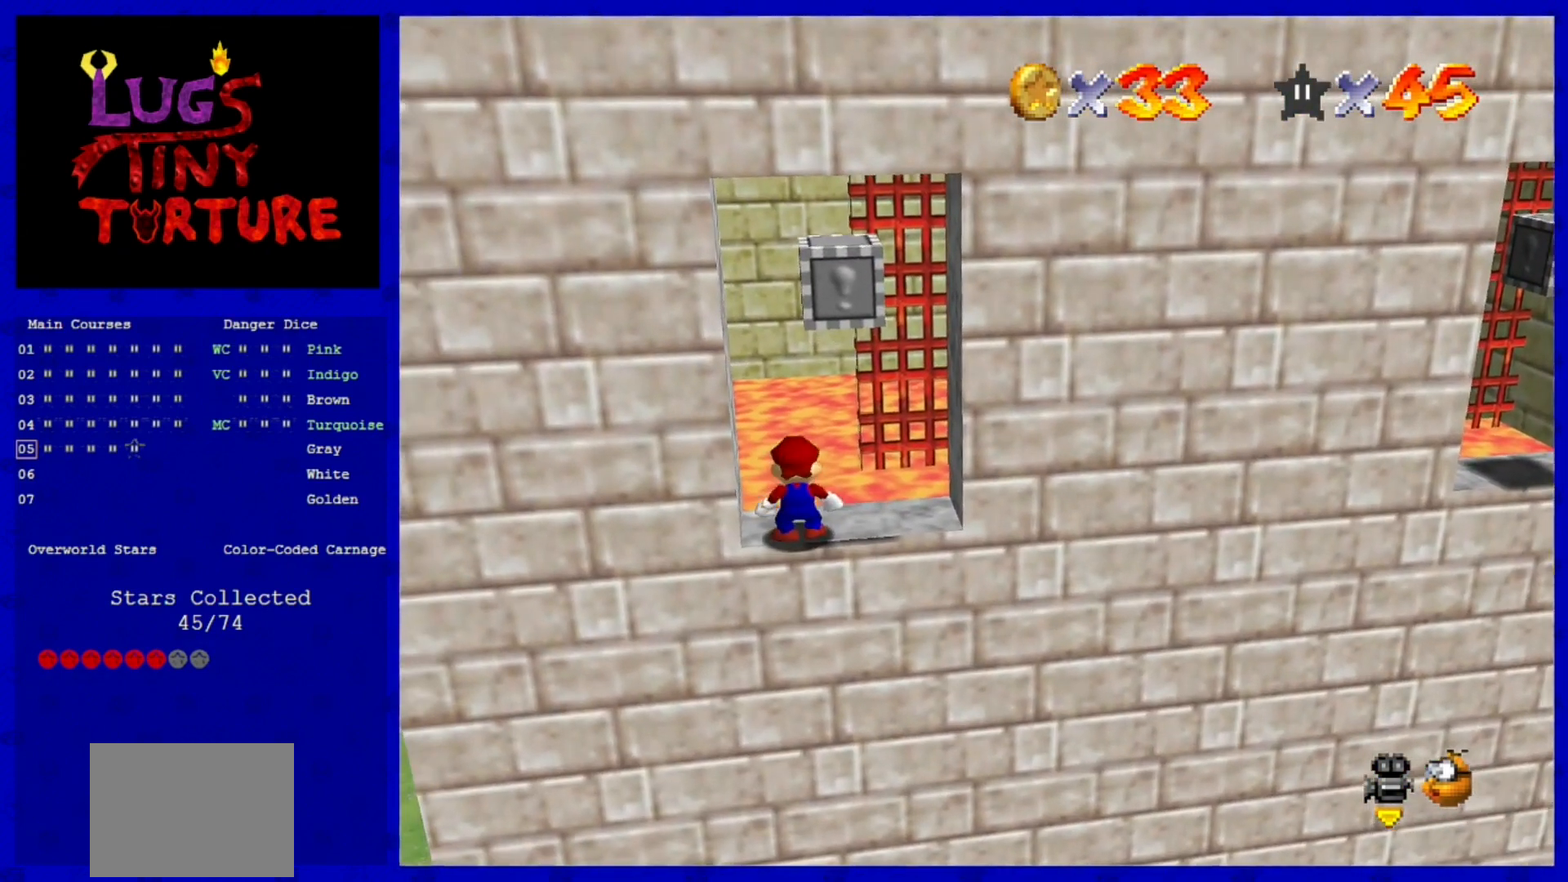
{"buttons": [], "left_stick": "center", "events": []}
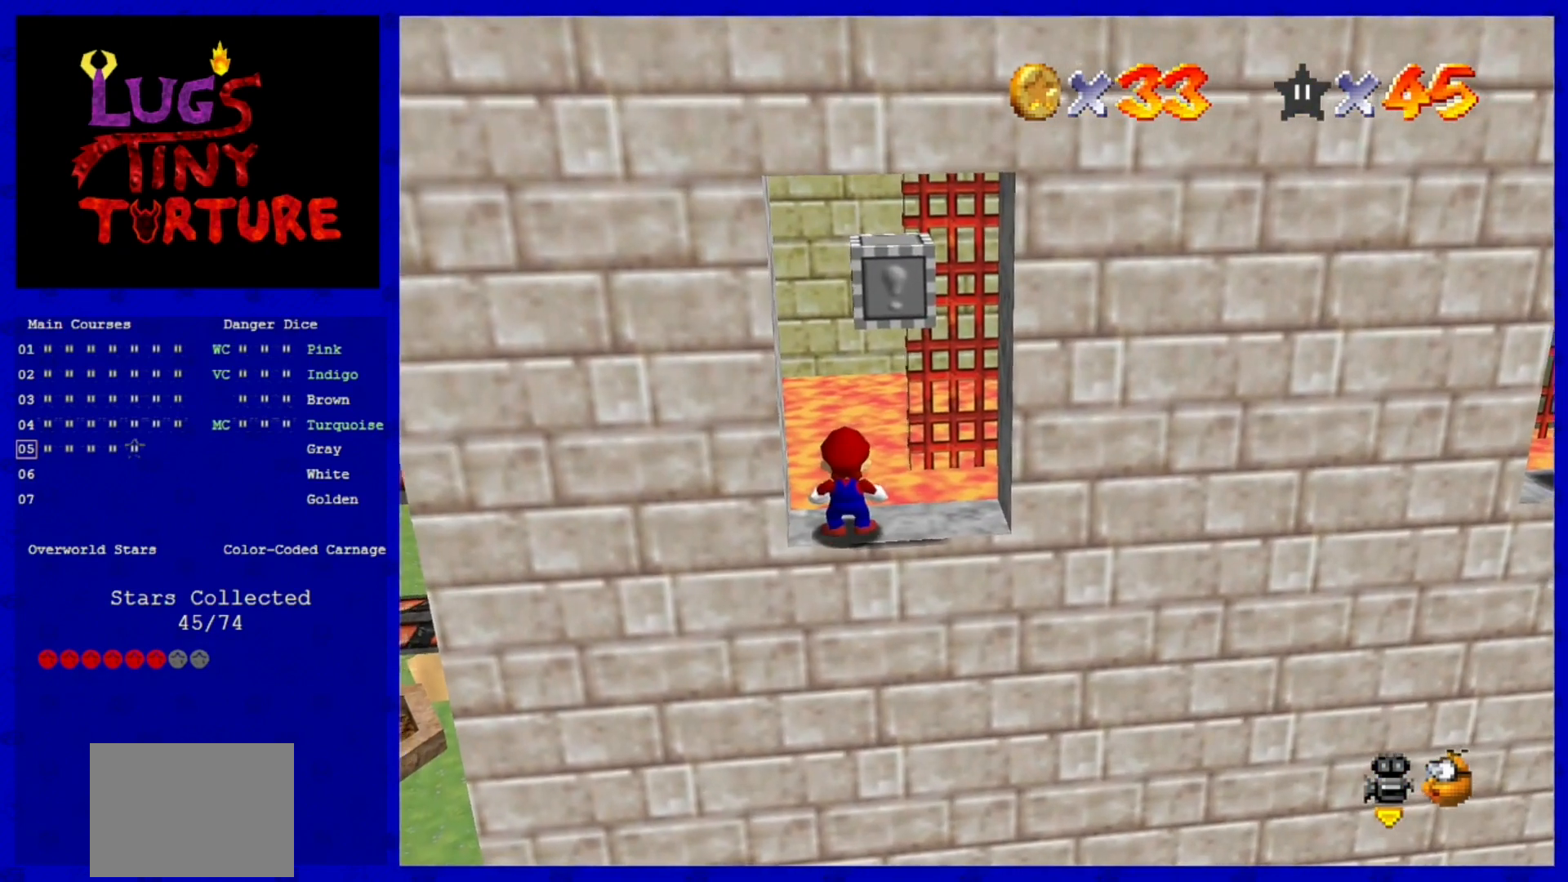
{"buttons": [], "left_stick": "center", "events": [[120, "left_stick", "right"], [240, "left_stick", "center"]]}
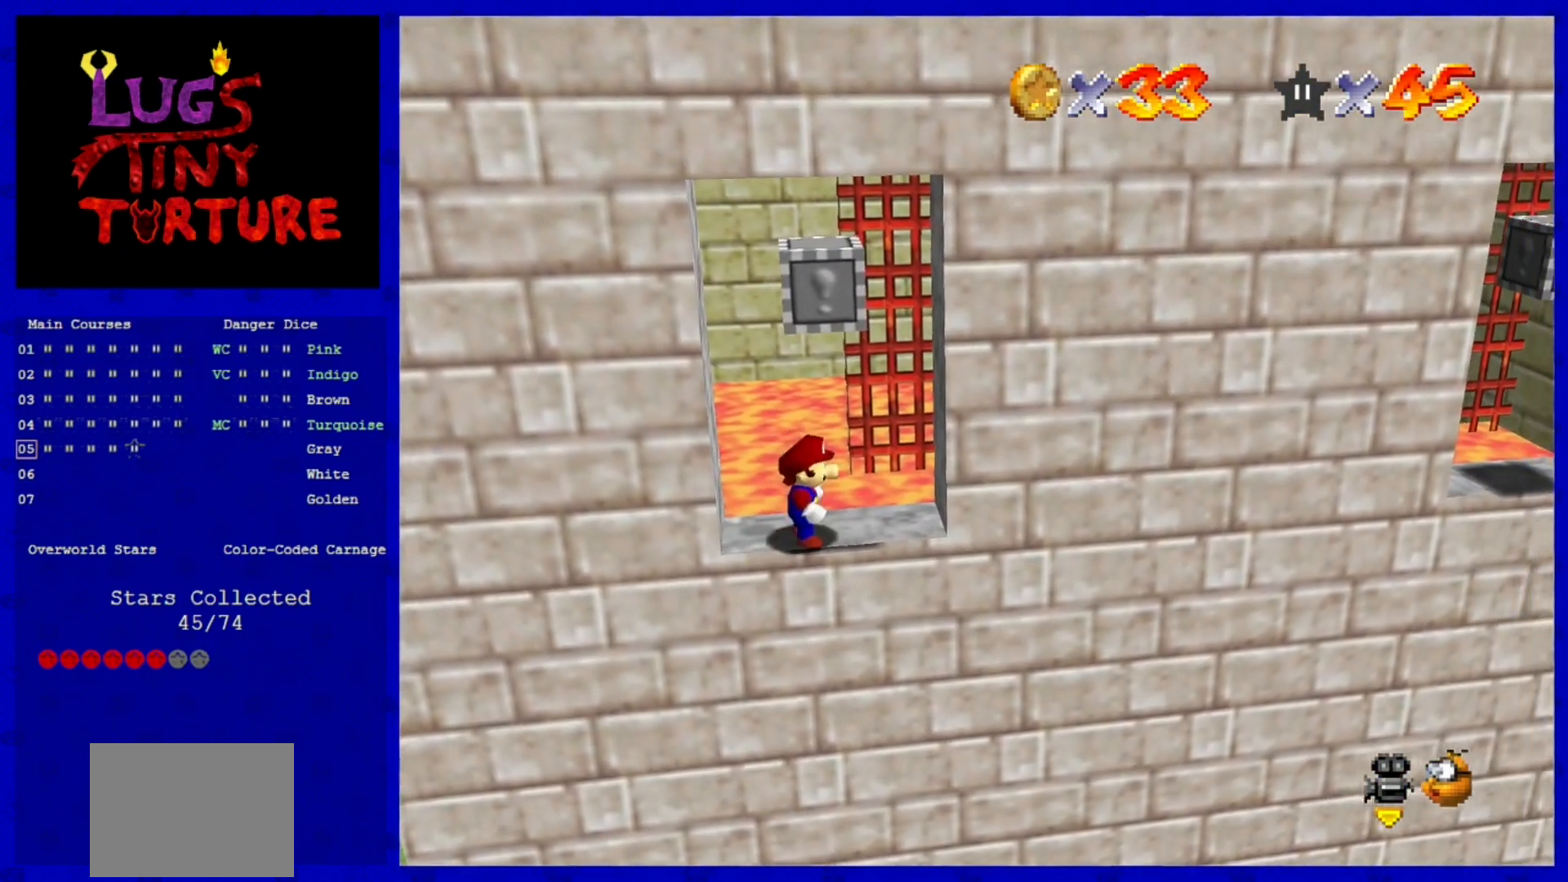
{"buttons": [], "left_stick": "center", "events": []}
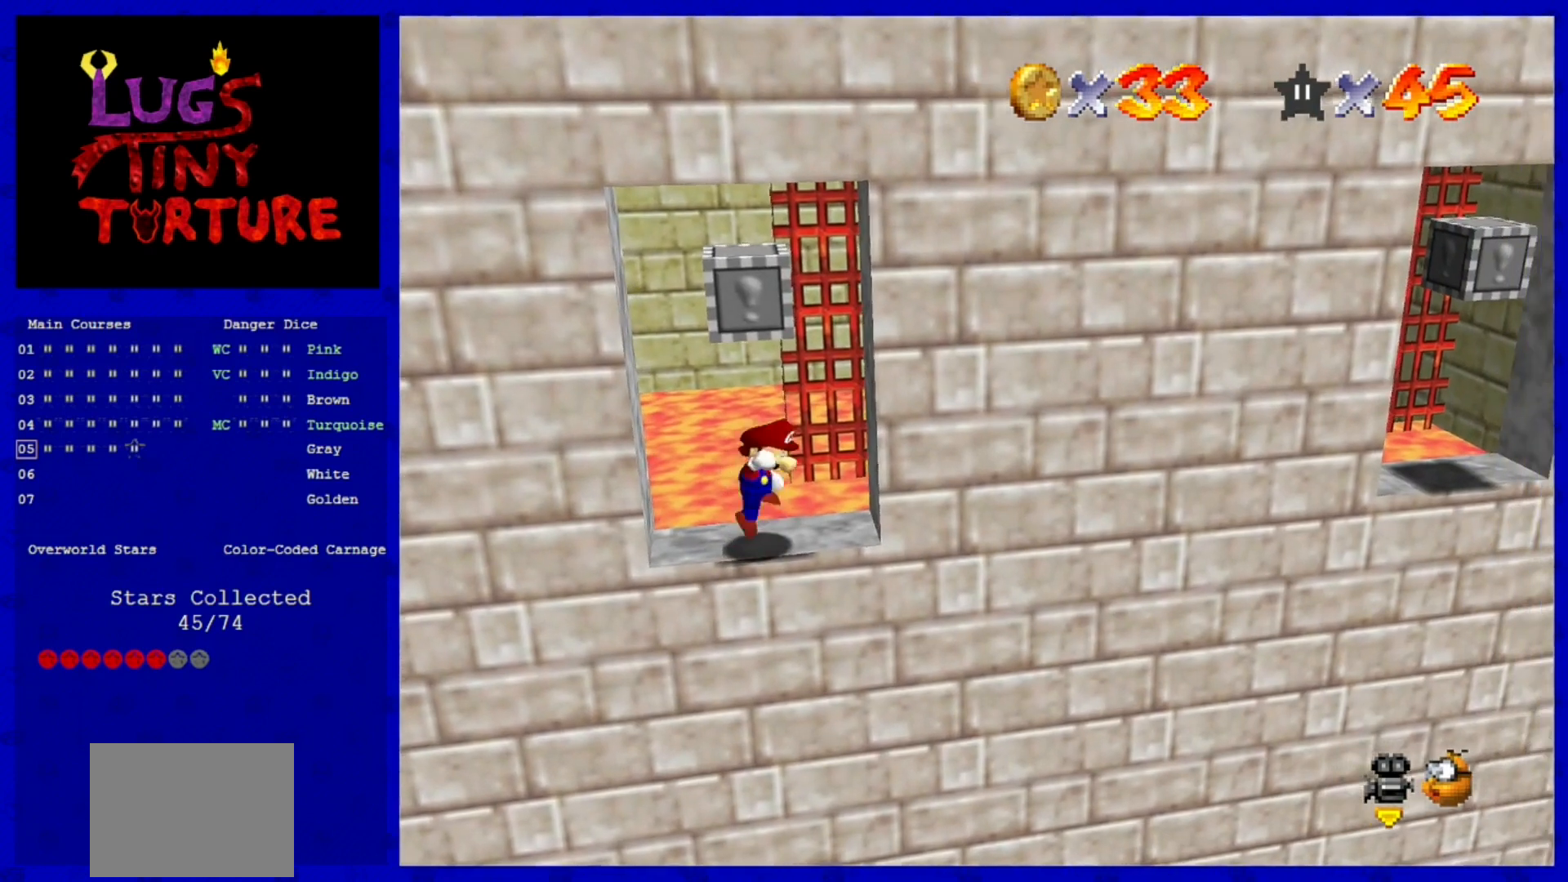
{"buttons": ["A", "Z"], "left_stick": "center", "events": [[40, "A", "down"], [280, "Z", "down"]]}
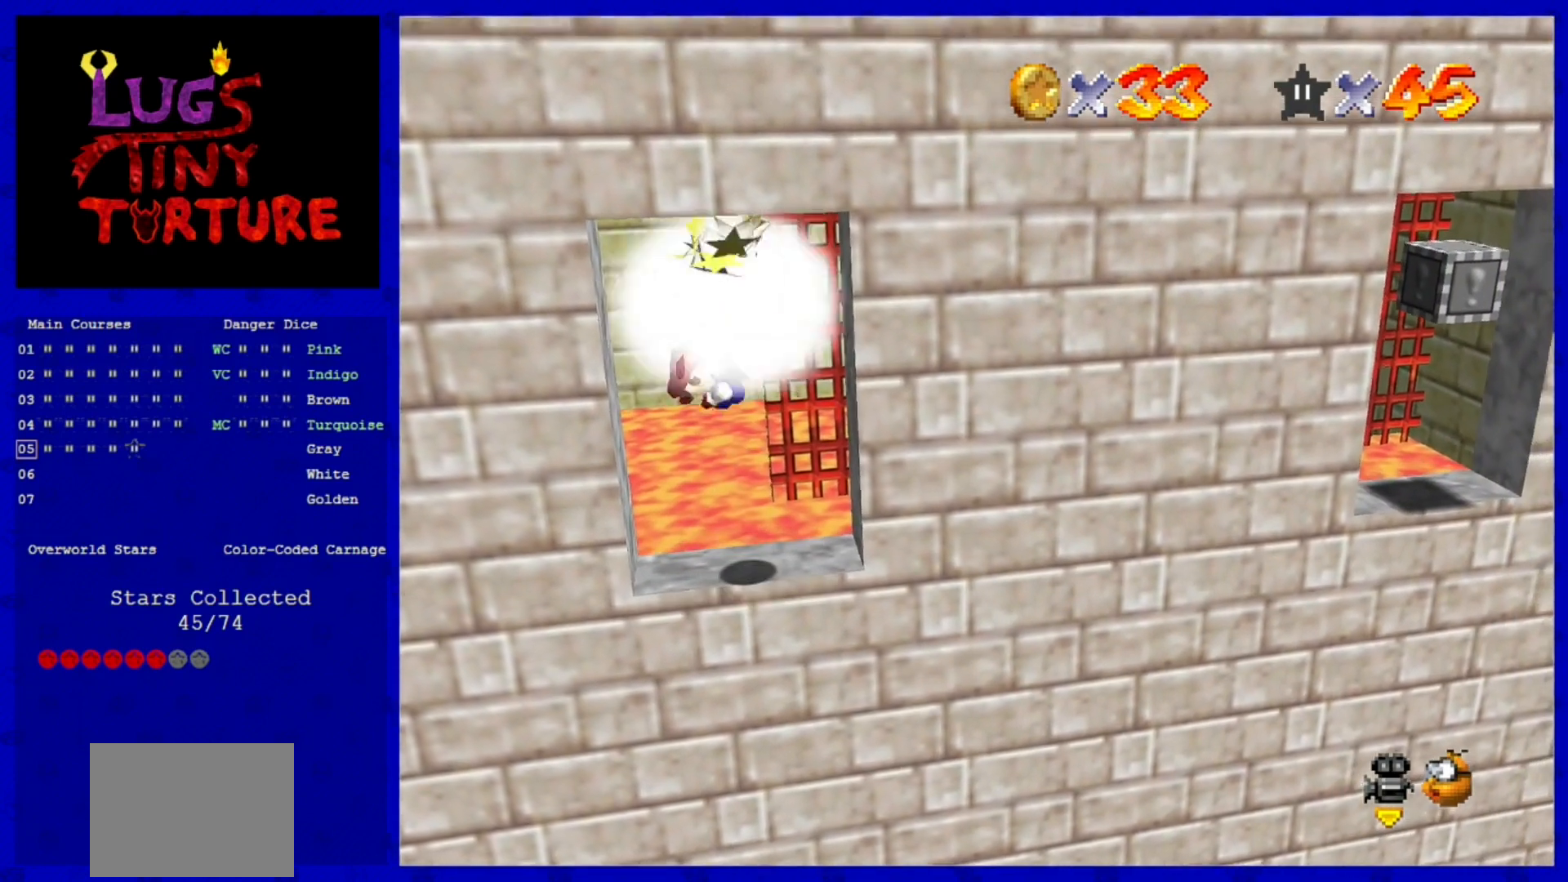
{"buttons": [], "left_stick": "center", "events": [[120, "Z", "up"], [280, "A", "up"]]}
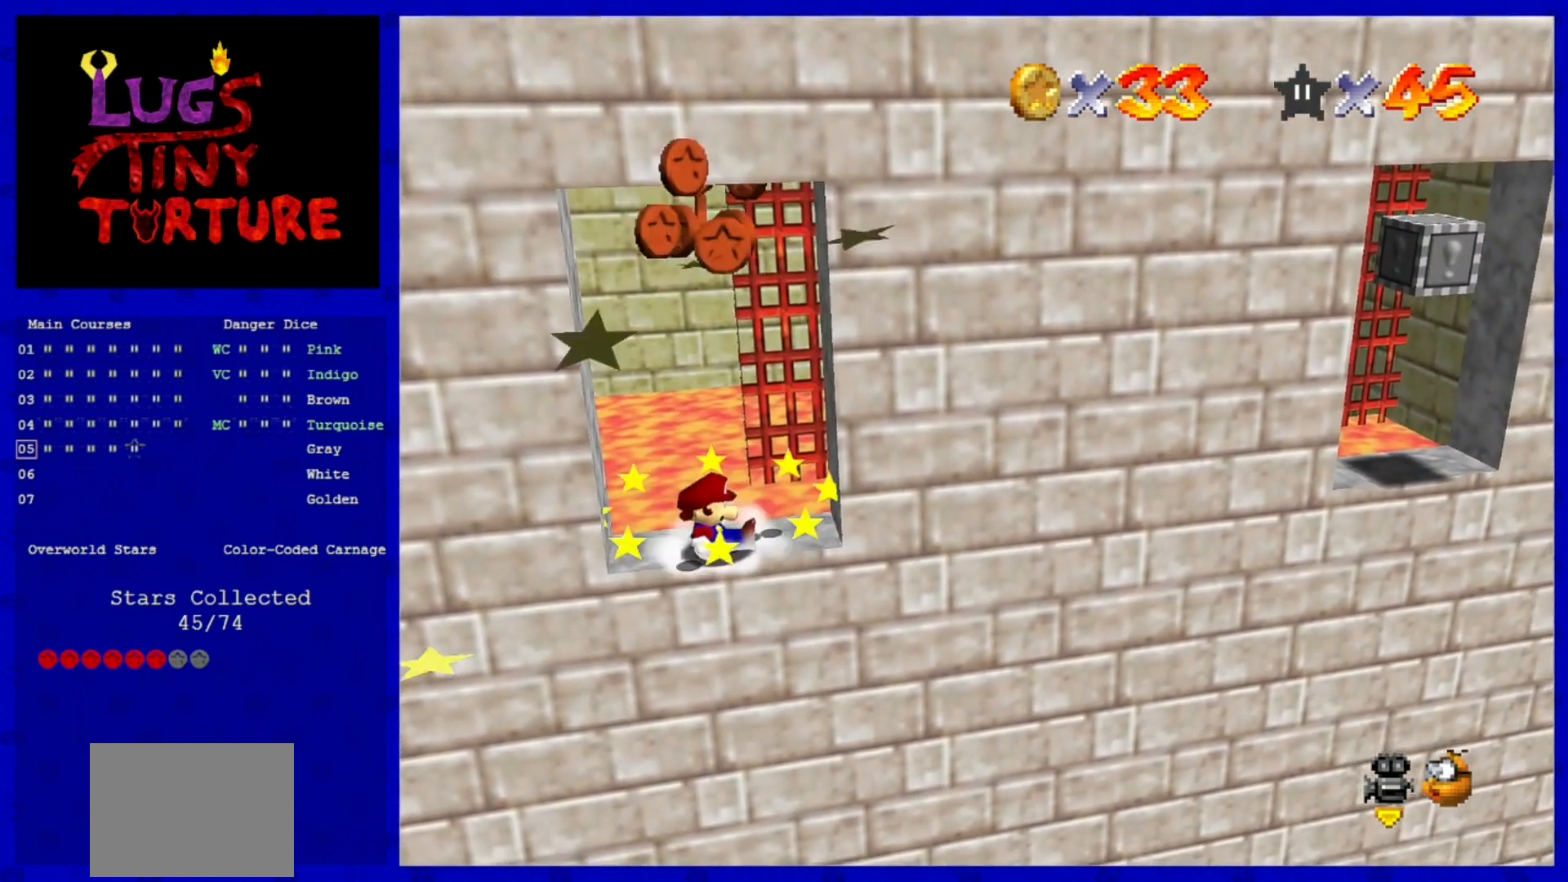
{"buttons": ["A"], "left_stick": "center", "events": [[80, "A", "down"], [240, "A", "up"], [320, "A", "down"]]}
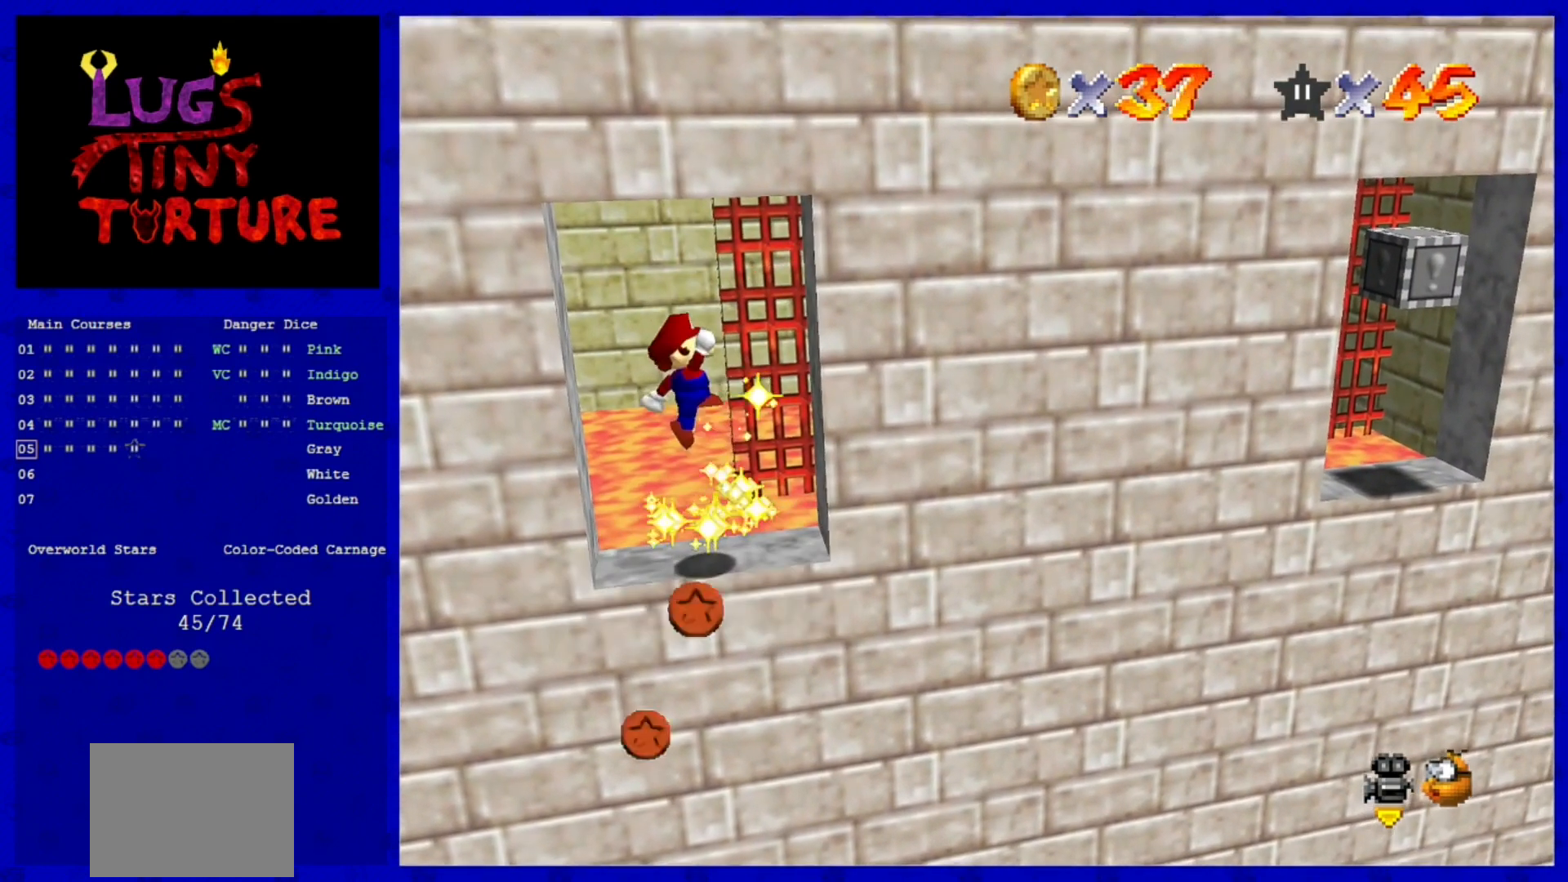
{"buttons": [], "left_stick": "center", "events": [[40, "A", "up"]]}
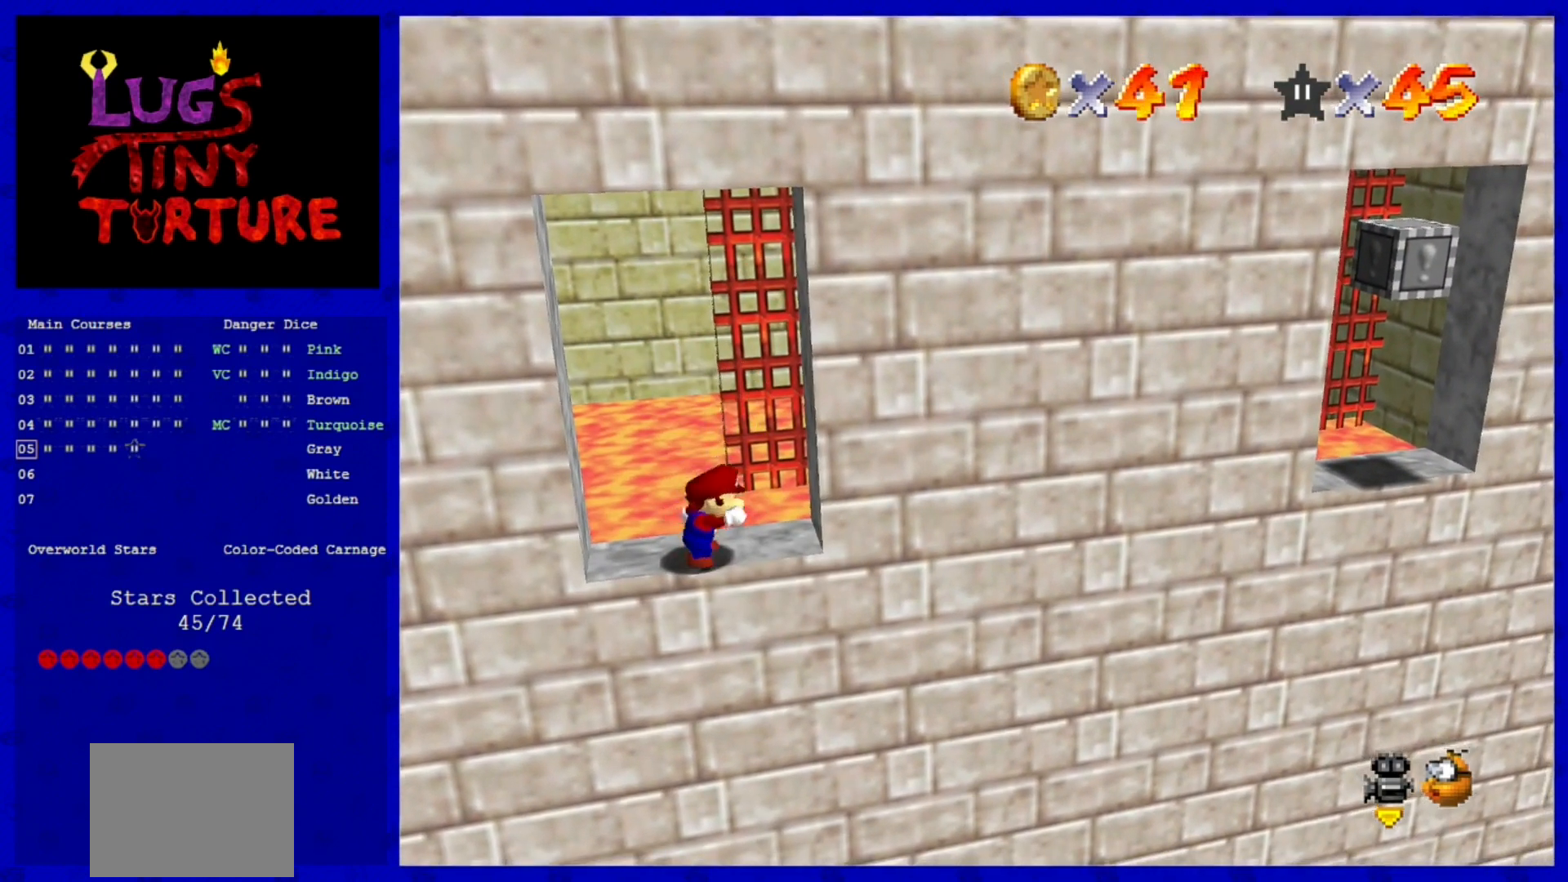
{"buttons": [], "left_stick": "center", "events": [[120, "C_LEFT", "down"], [200, "C_LEFT", "up"]]}
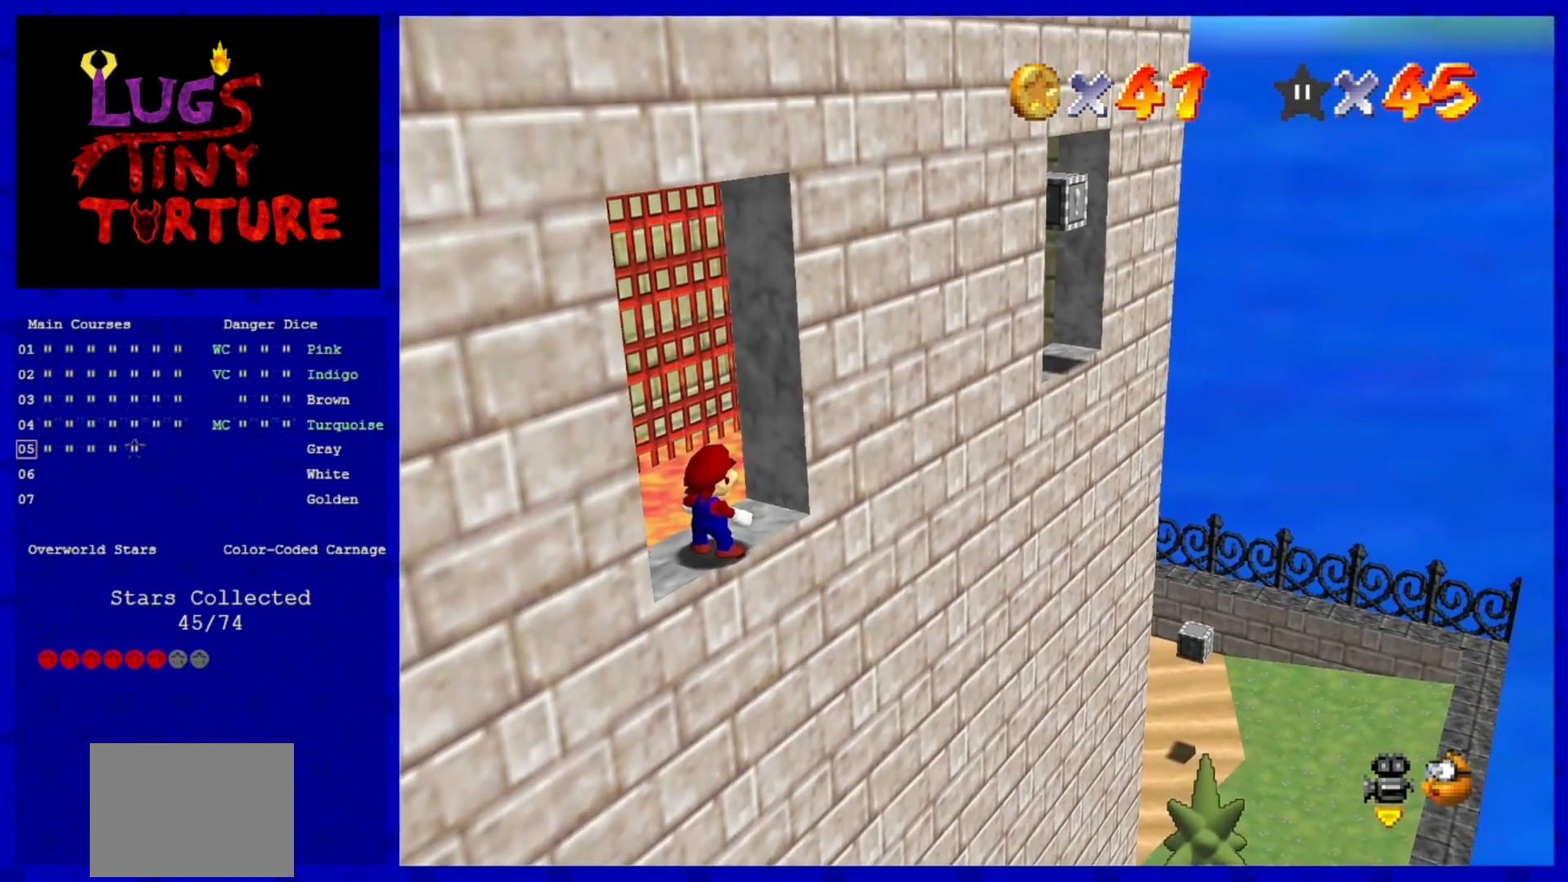
{"buttons": [], "left_stick": "center", "events": []}
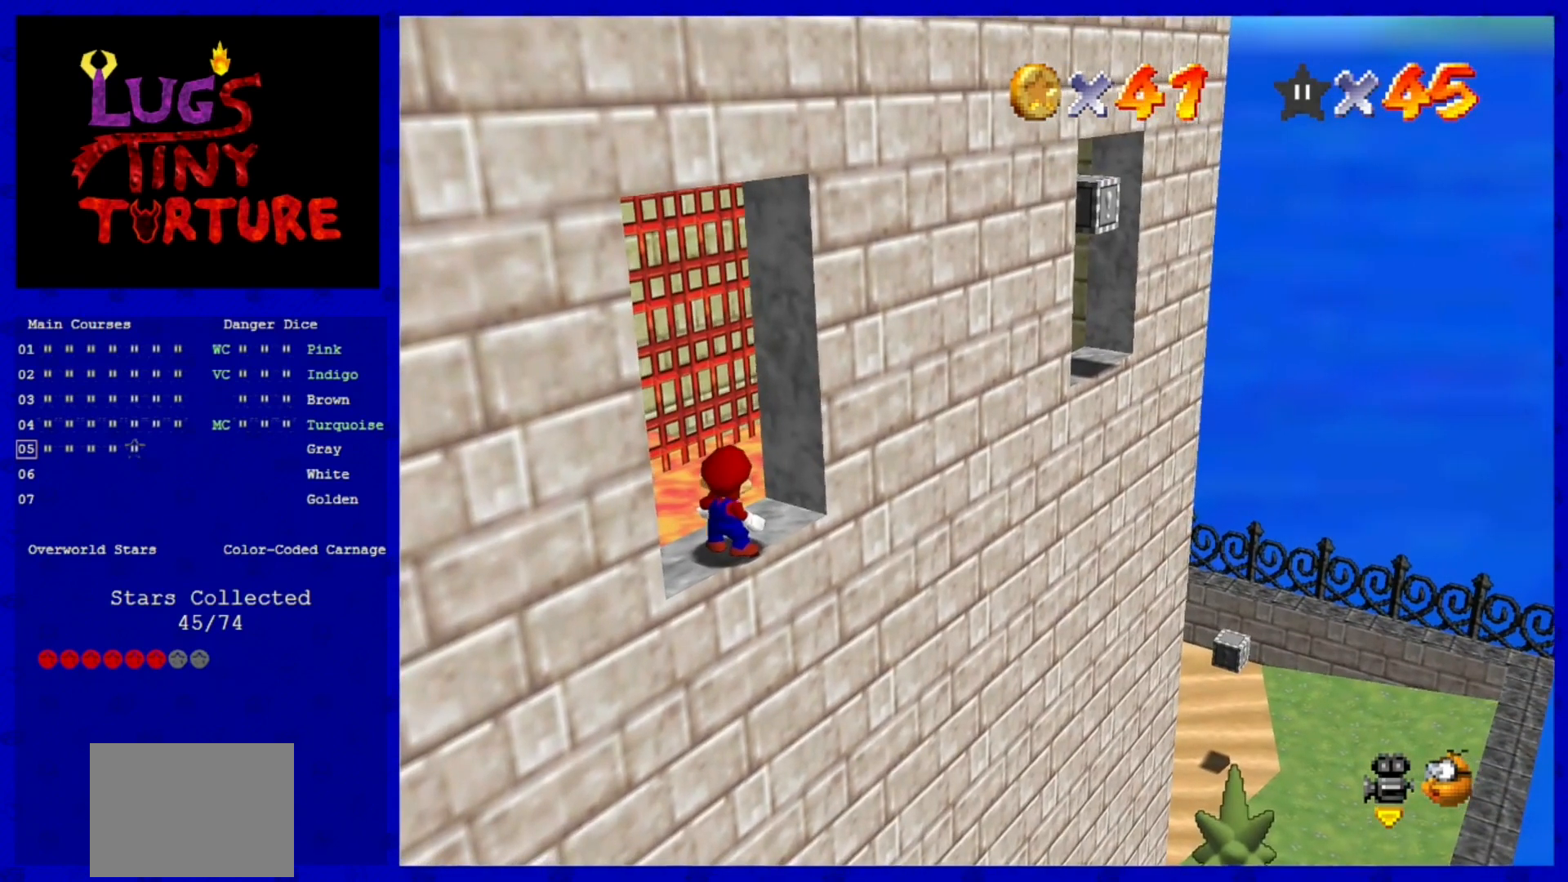
{"buttons": [], "left_stick": "center", "events": []}
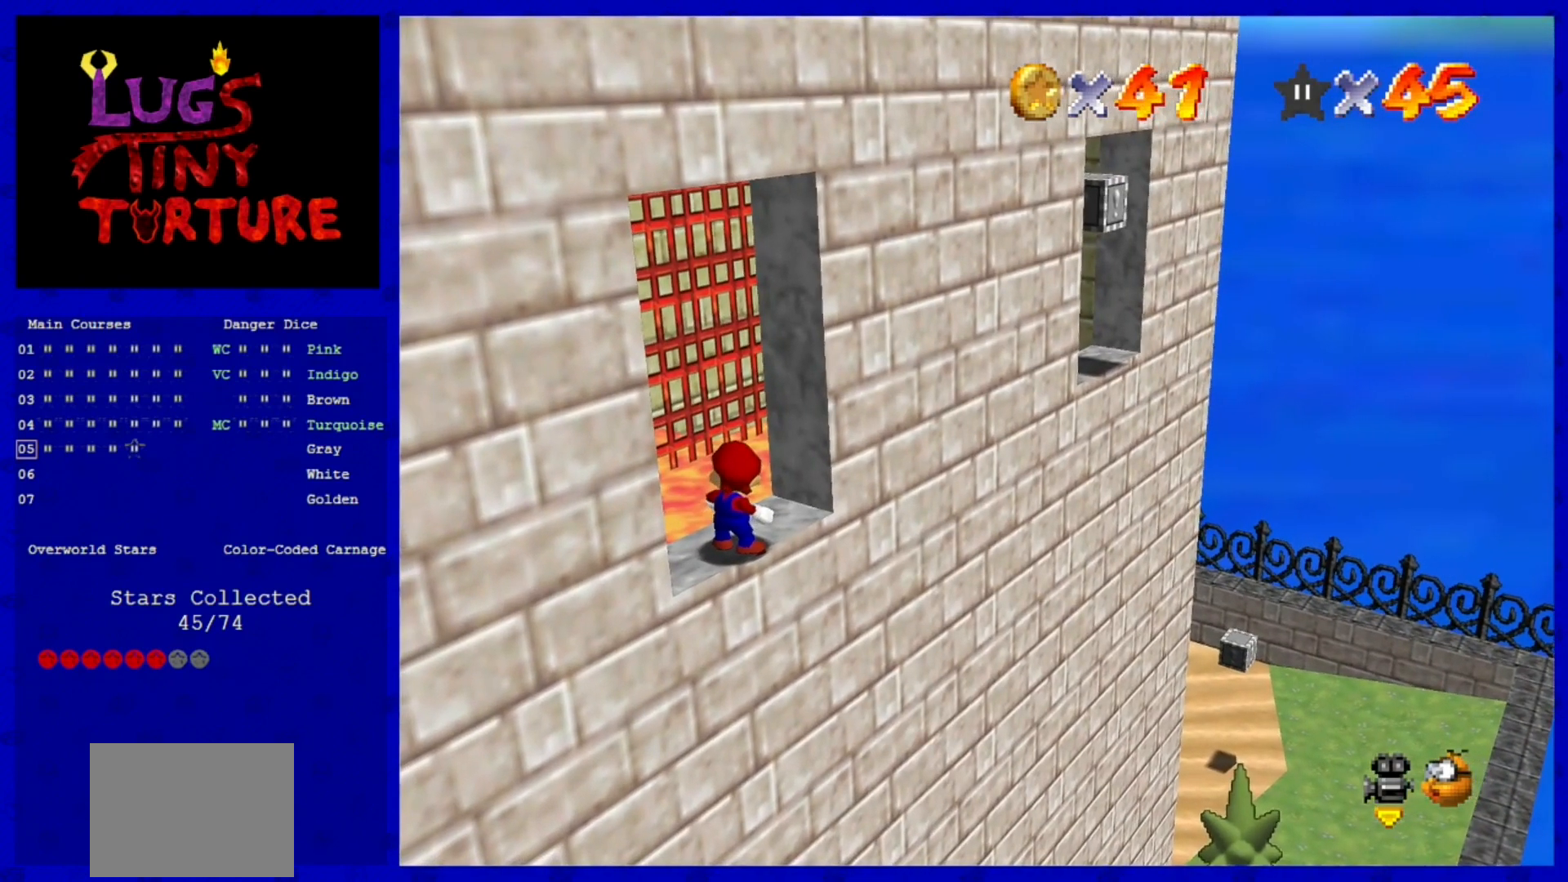
{"buttons": [], "left_stick": "center", "events": []}
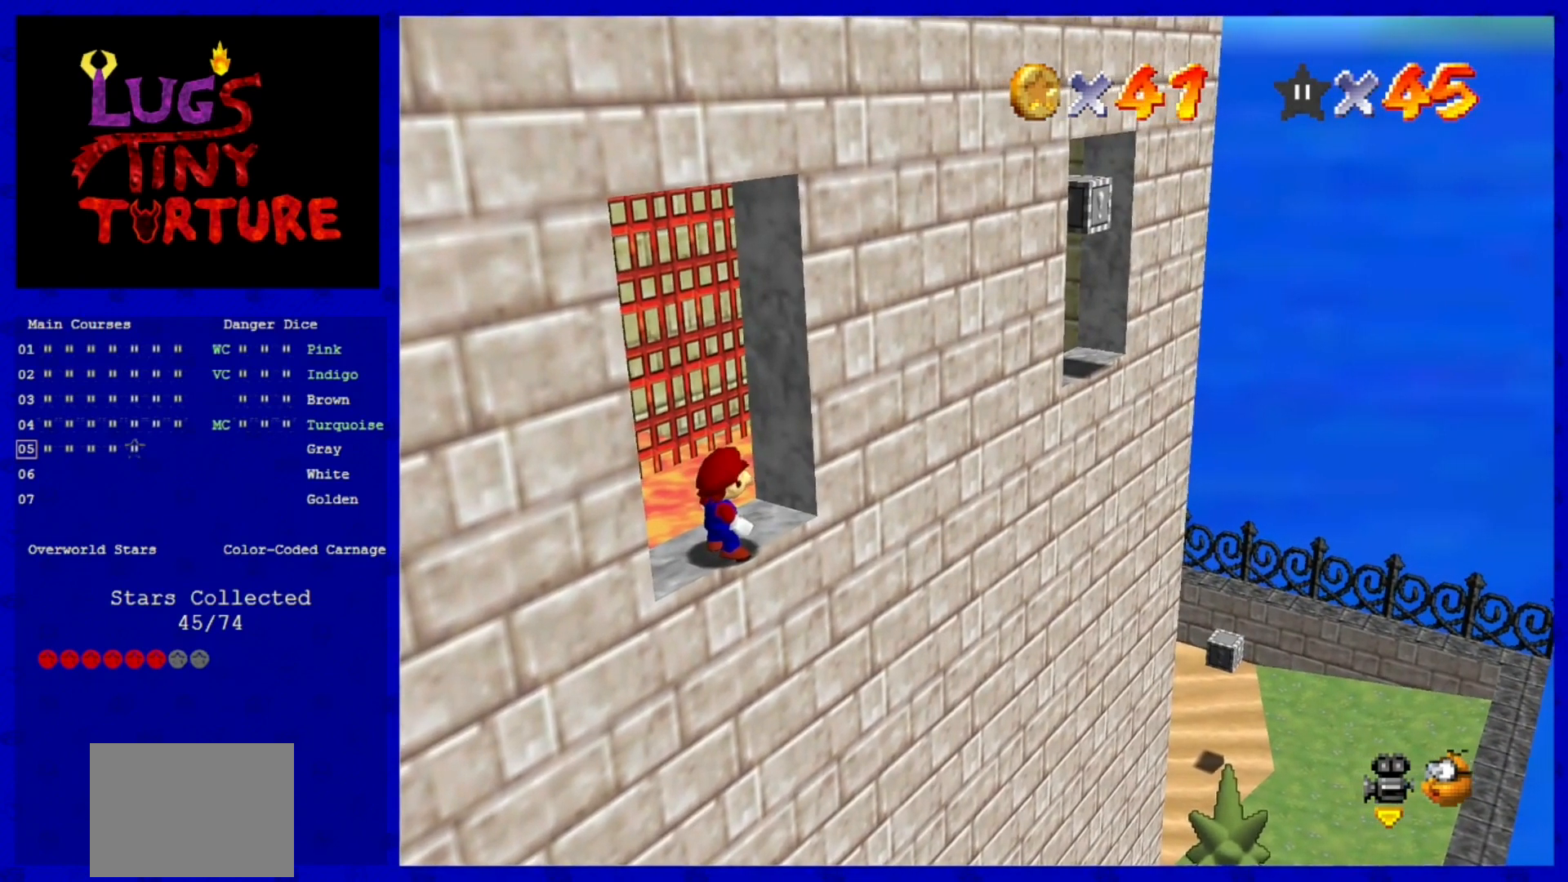
{"buttons": [], "left_stick": "center", "events": []}
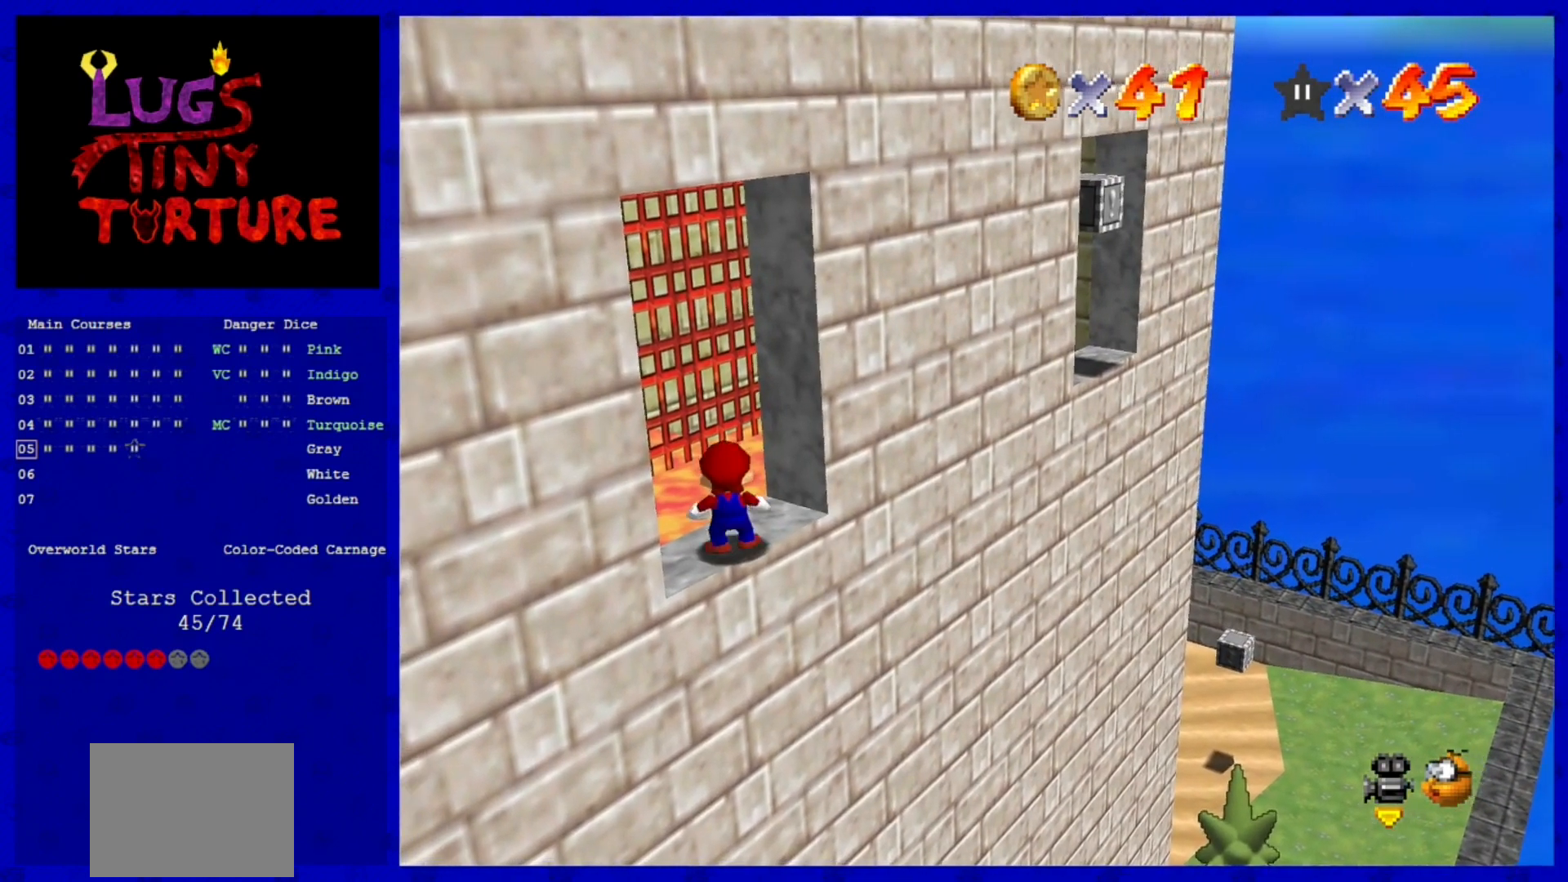
{"buttons": [], "left_stick": "center", "events": [[280, "C_UP", "down"], [360, "C_UP", "up"]]}
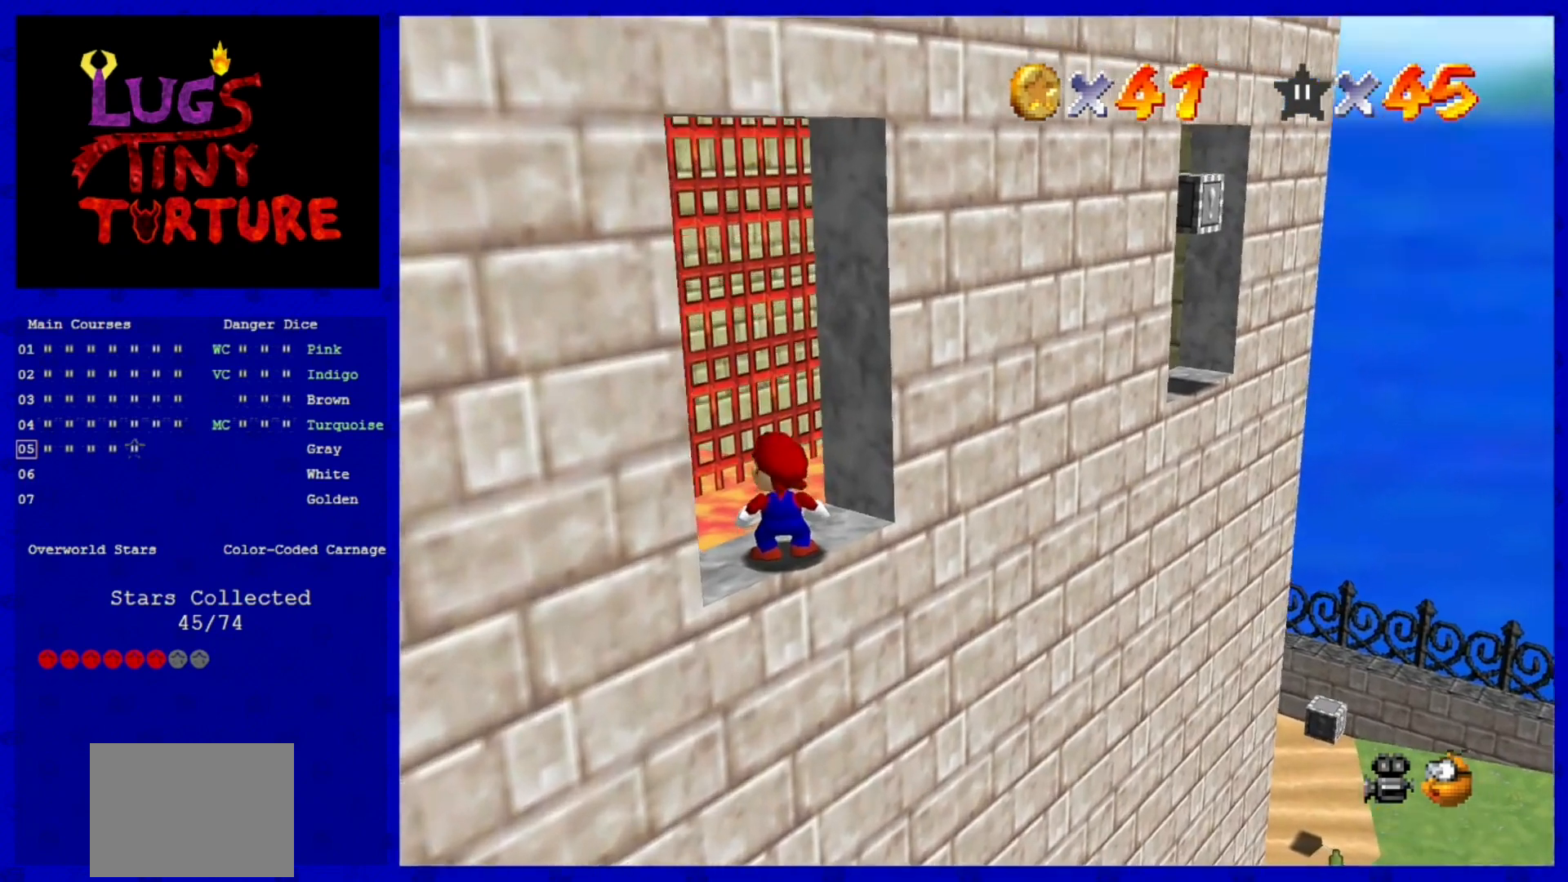
{"buttons": [], "left_stick": "center", "events": [[200, "A", "down"], [240, "A", "up"]]}